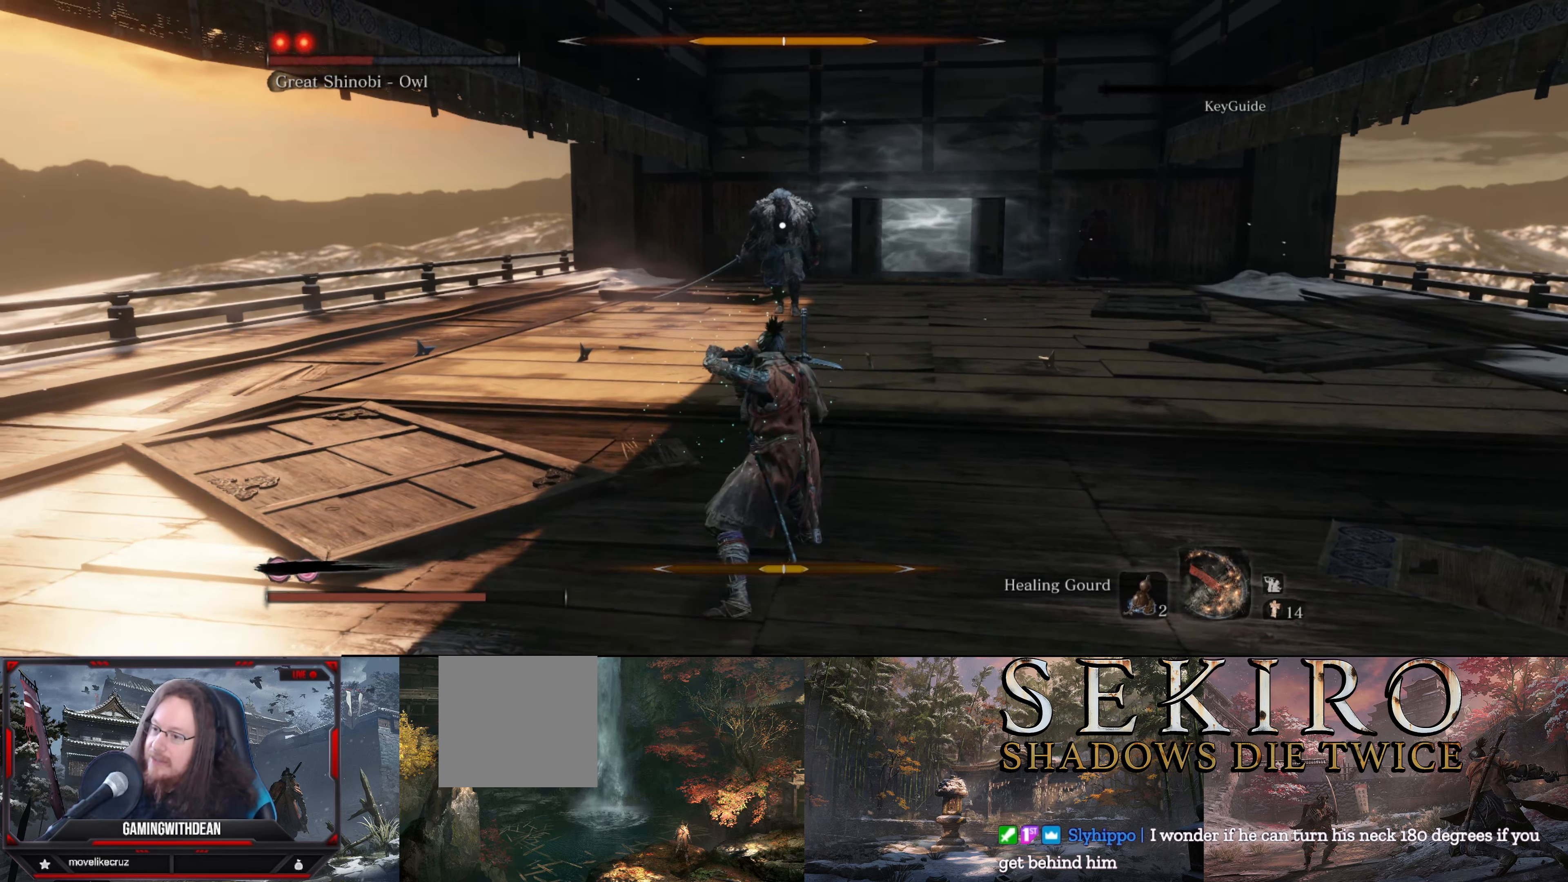
Gameplay with a controller (Xbox layout); each line is a JSON object with the inputs held at the frame after it. "events" lists button and stick changes between this image and that frame as [ms after this image, input, new state], when the widget could be followed in between. Not read: L3 R3.
{"buttons": ["L1"], "left_stick": "up", "right_stick": "center", "events": [[284, "left_stick", "up"]]}
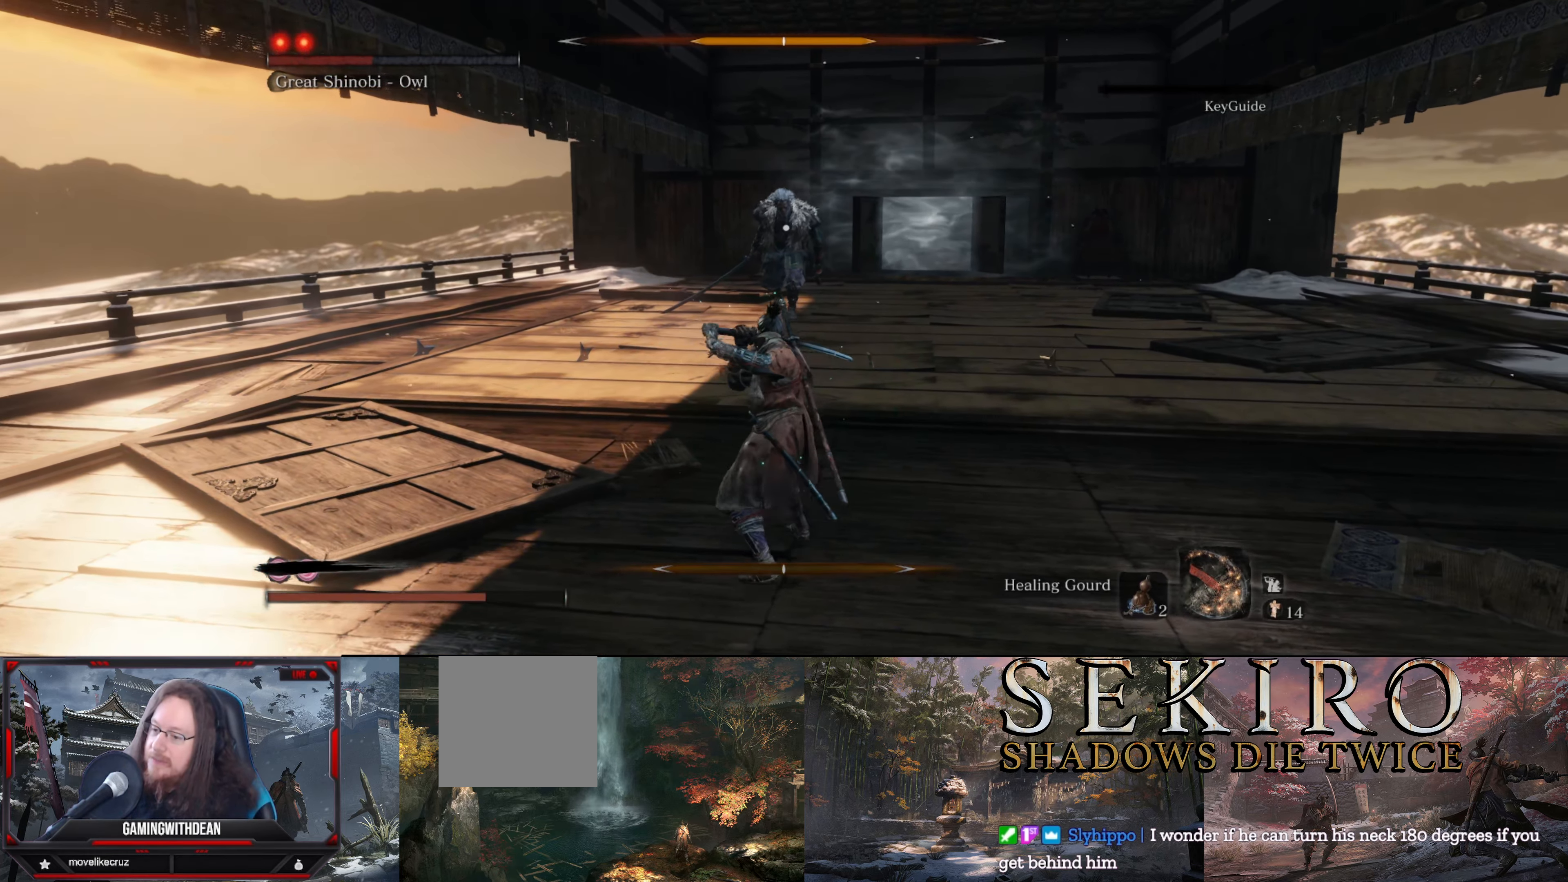
{"buttons": [], "left_stick": "up", "right_stick": "center", "events": [[450, "L1", "up"]]}
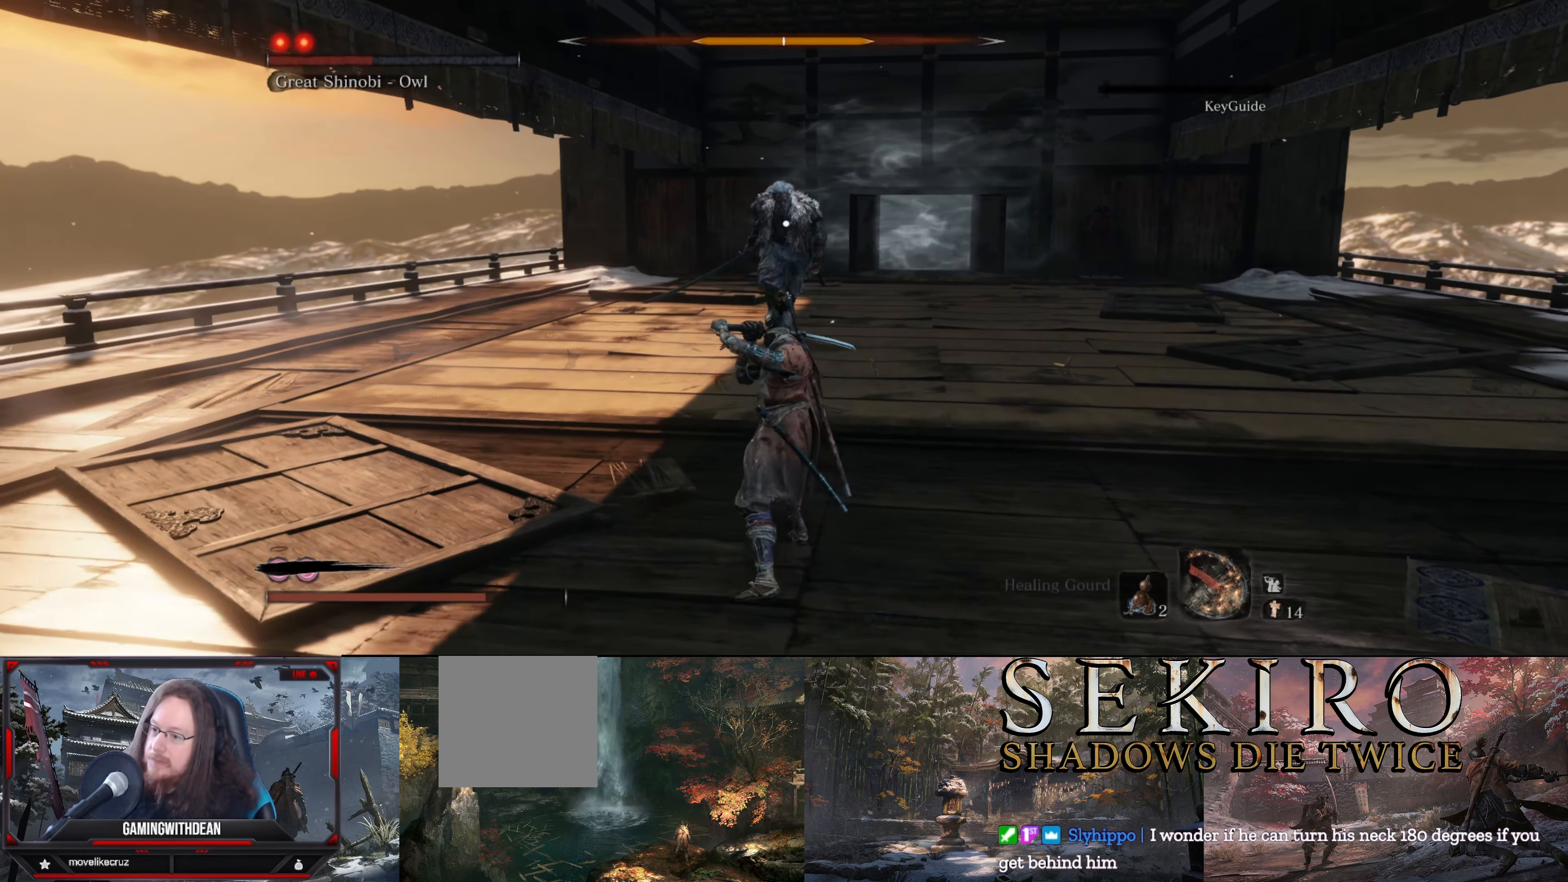
{"buttons": [], "left_stick": "up", "right_stick": "center", "events": []}
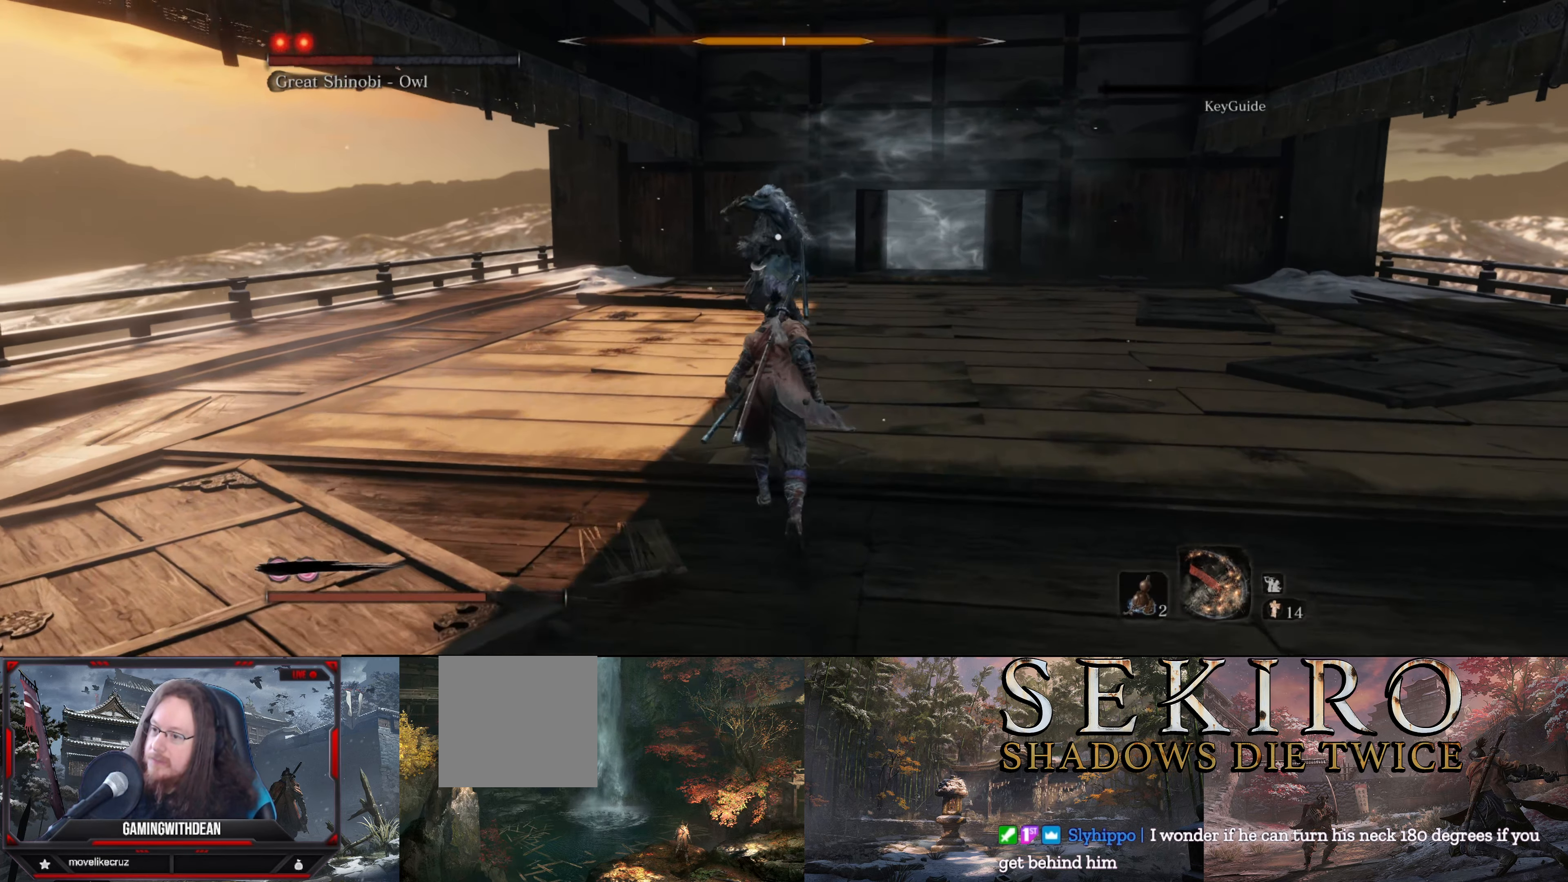
{"buttons": ["L1"], "left_stick": "up", "right_stick": "center", "events": [[217, "L1", "down"], [334, "L1", "up"], [417, "L1", "down"]]}
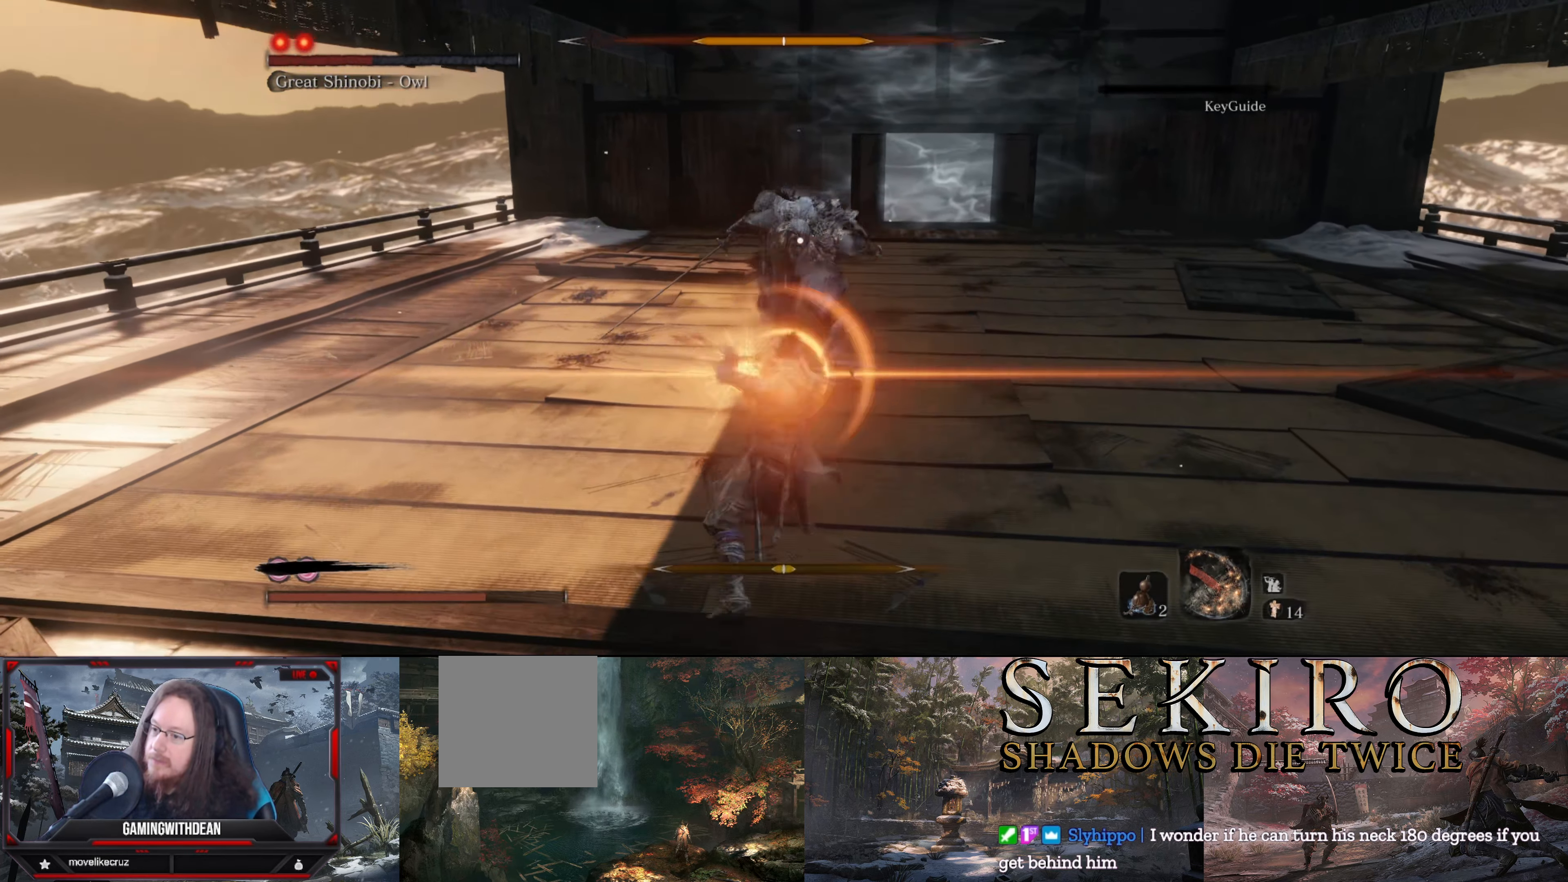
{"buttons": ["L1"], "left_stick": "up", "right_stick": "center", "events": [[34, "L1", "up"], [100, "L1", "down"], [267, "L1", "up"], [467, "L1", "down"]]}
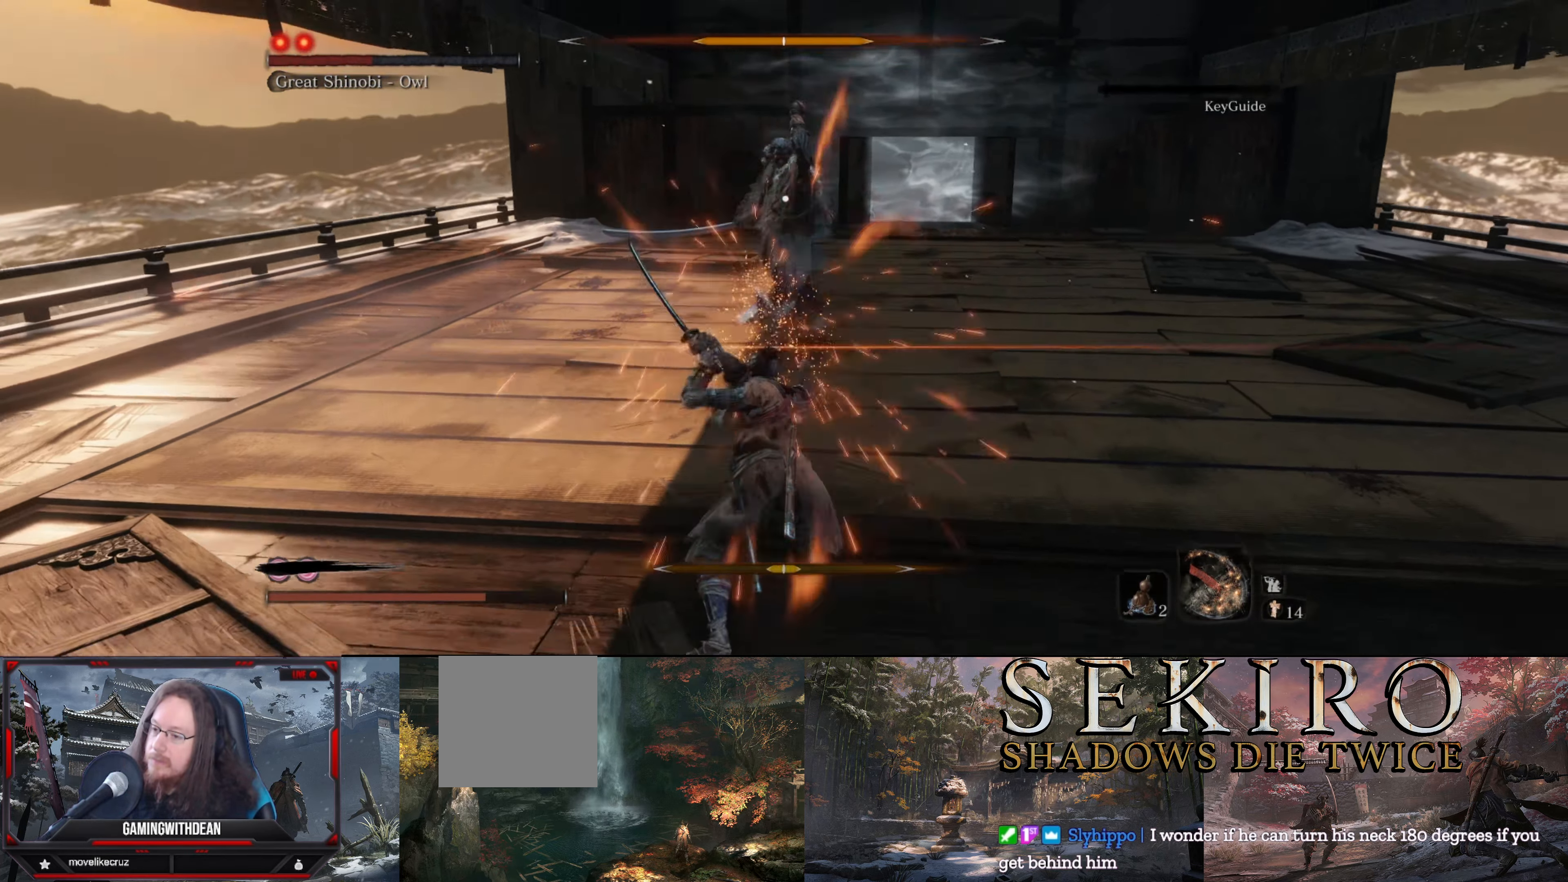
{"buttons": ["L1"], "left_stick": "up", "right_stick": "center", "events": [[116, "L1", "up"], [300, "L1", "down"], [433, "L1", "up"], [500, "L1", "down"]]}
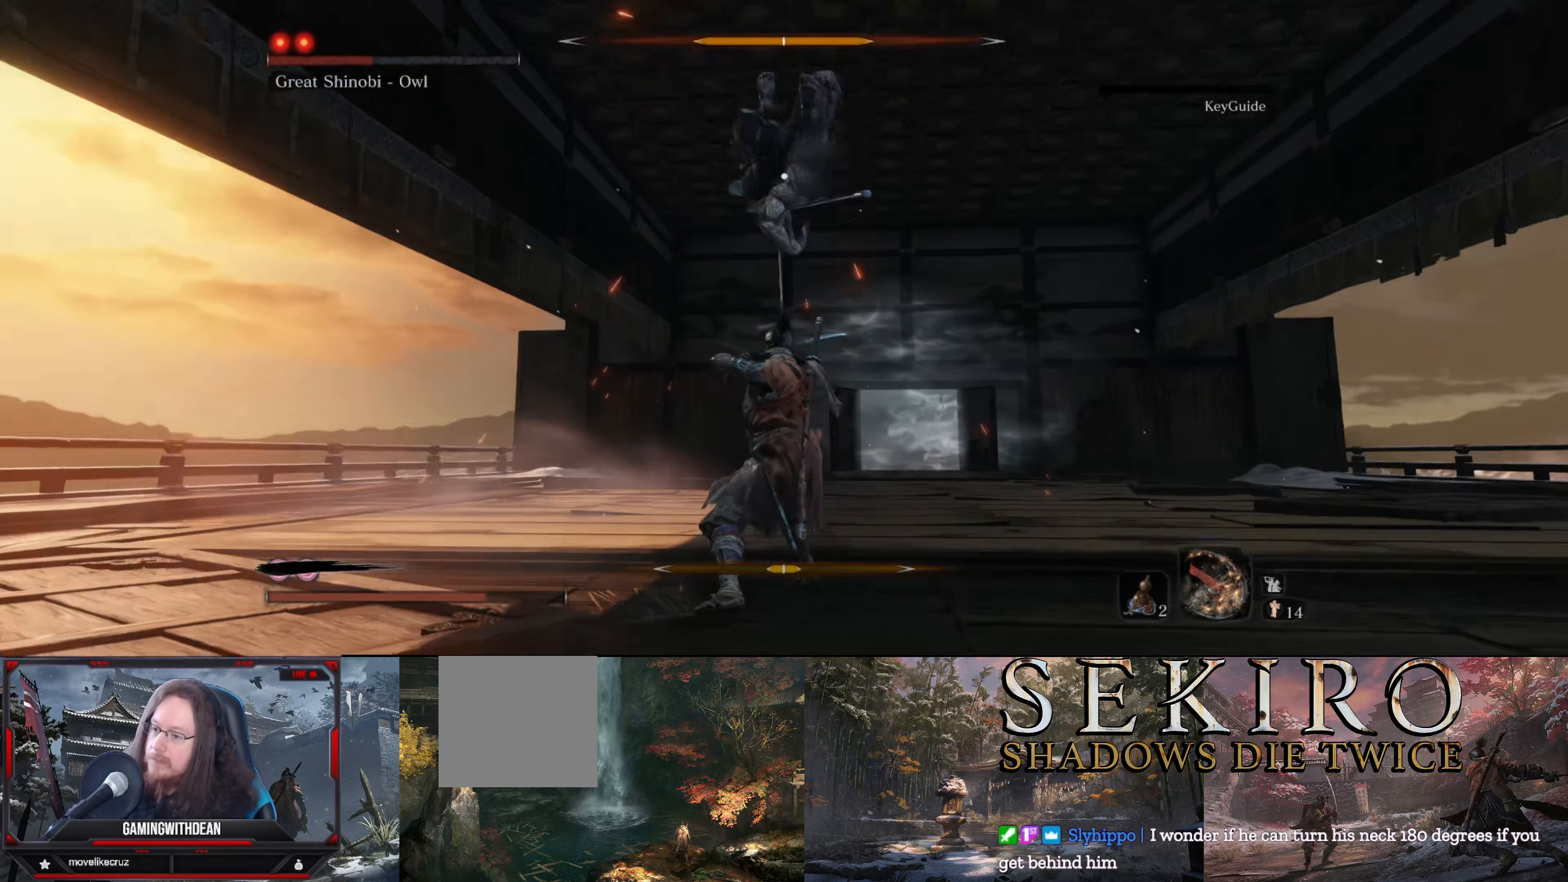
{"buttons": ["L1"], "left_stick": "center", "right_stick": "center", "events": [[83, "L1", "up"], [383, "left_stick", "center"], [433, "L1", "down"]]}
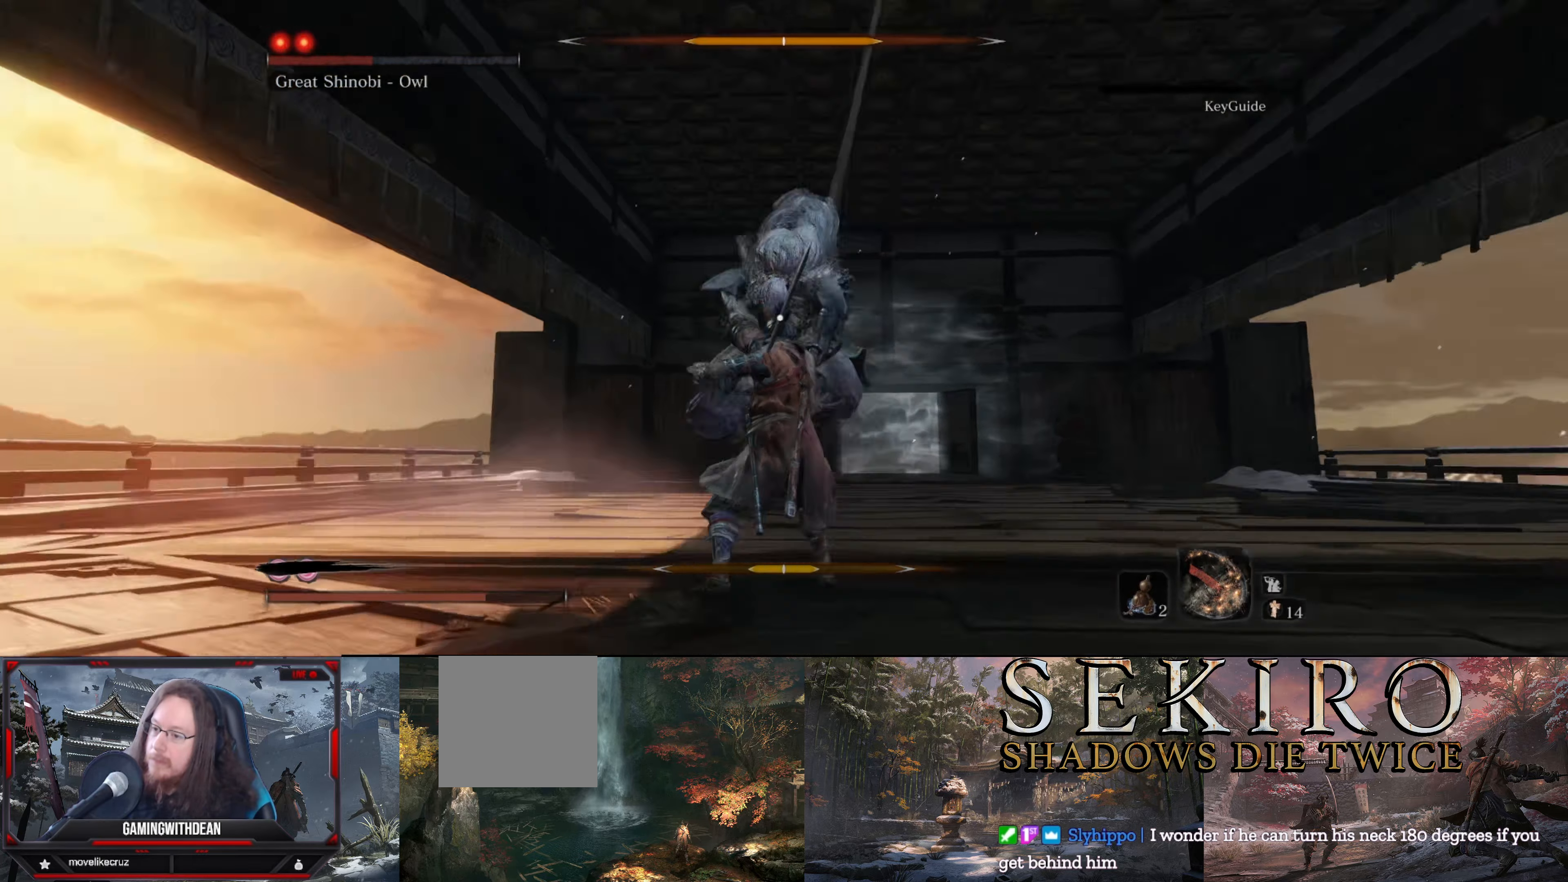
{"buttons": [], "left_stick": "up", "right_stick": "center", "events": [[33, "L1", "up"], [66, "L1", "down"], [166, "L1", "up"], [183, "L1", "down"], [250, "L1", "up"], [316, "left_stick", "up"]]}
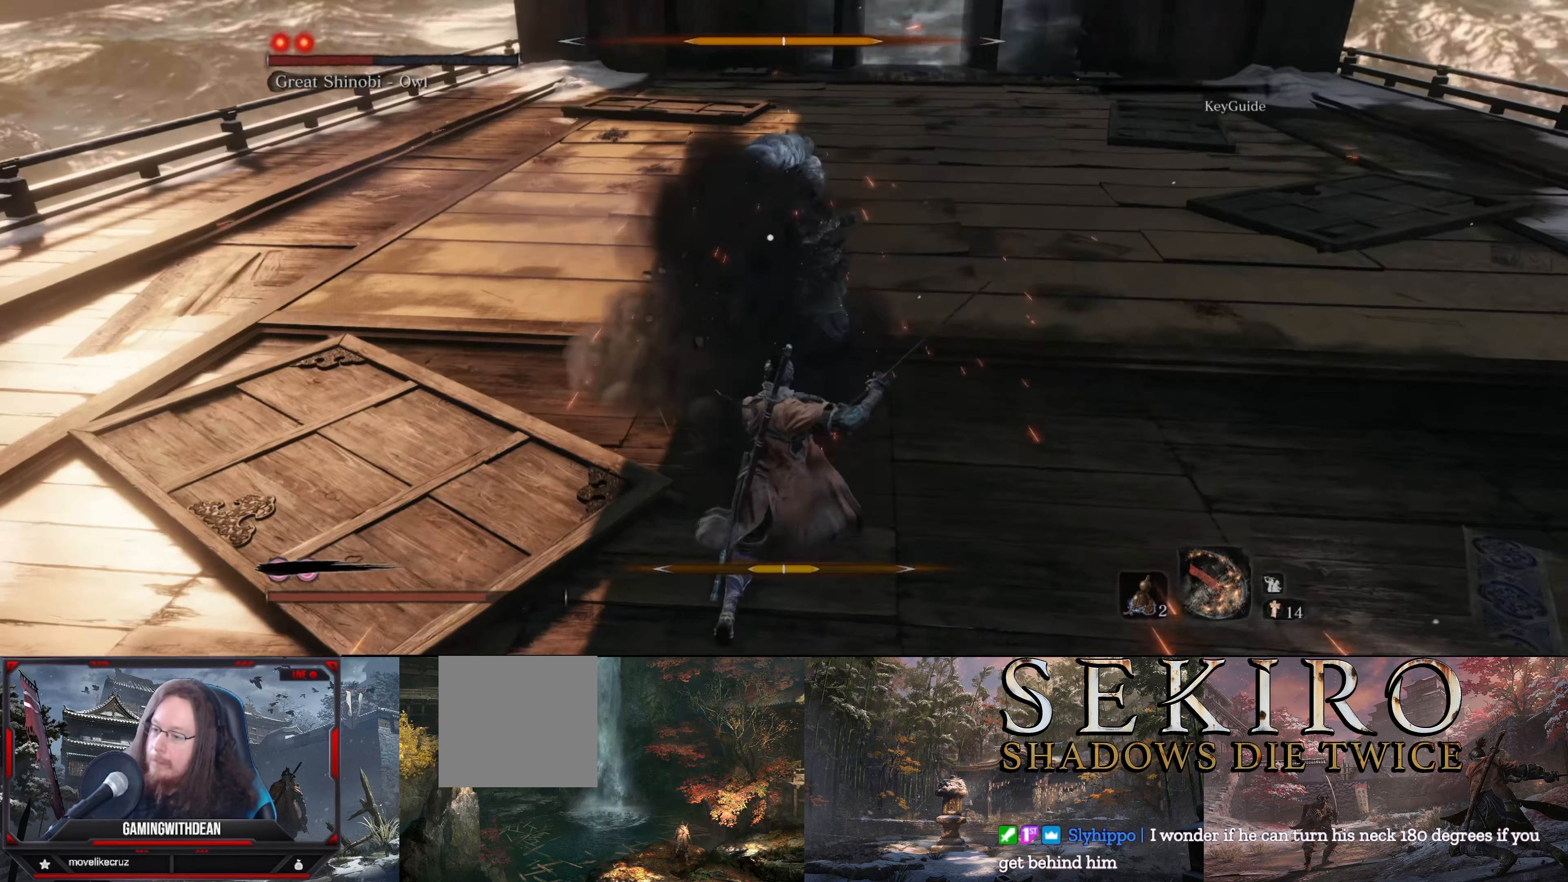
{"buttons": [], "left_stick": "up", "right_stick": "center", "events": [[350, "R1", "down"], [466, "R1", "up"]]}
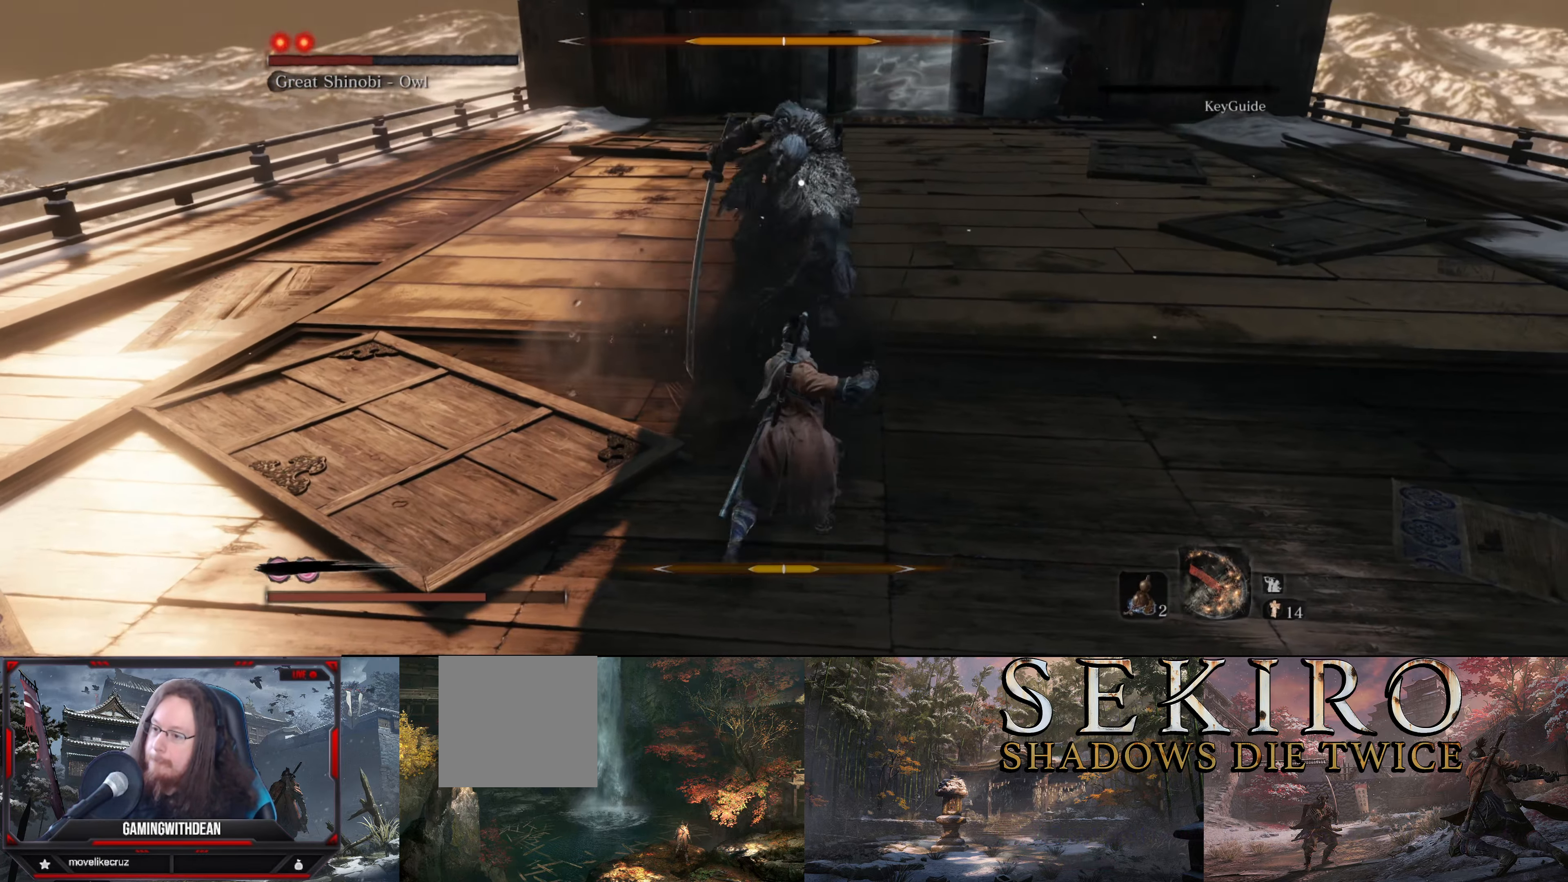
{"buttons": [], "left_stick": "center", "right_stick": "center", "events": [[466, "left_stick", "center"]]}
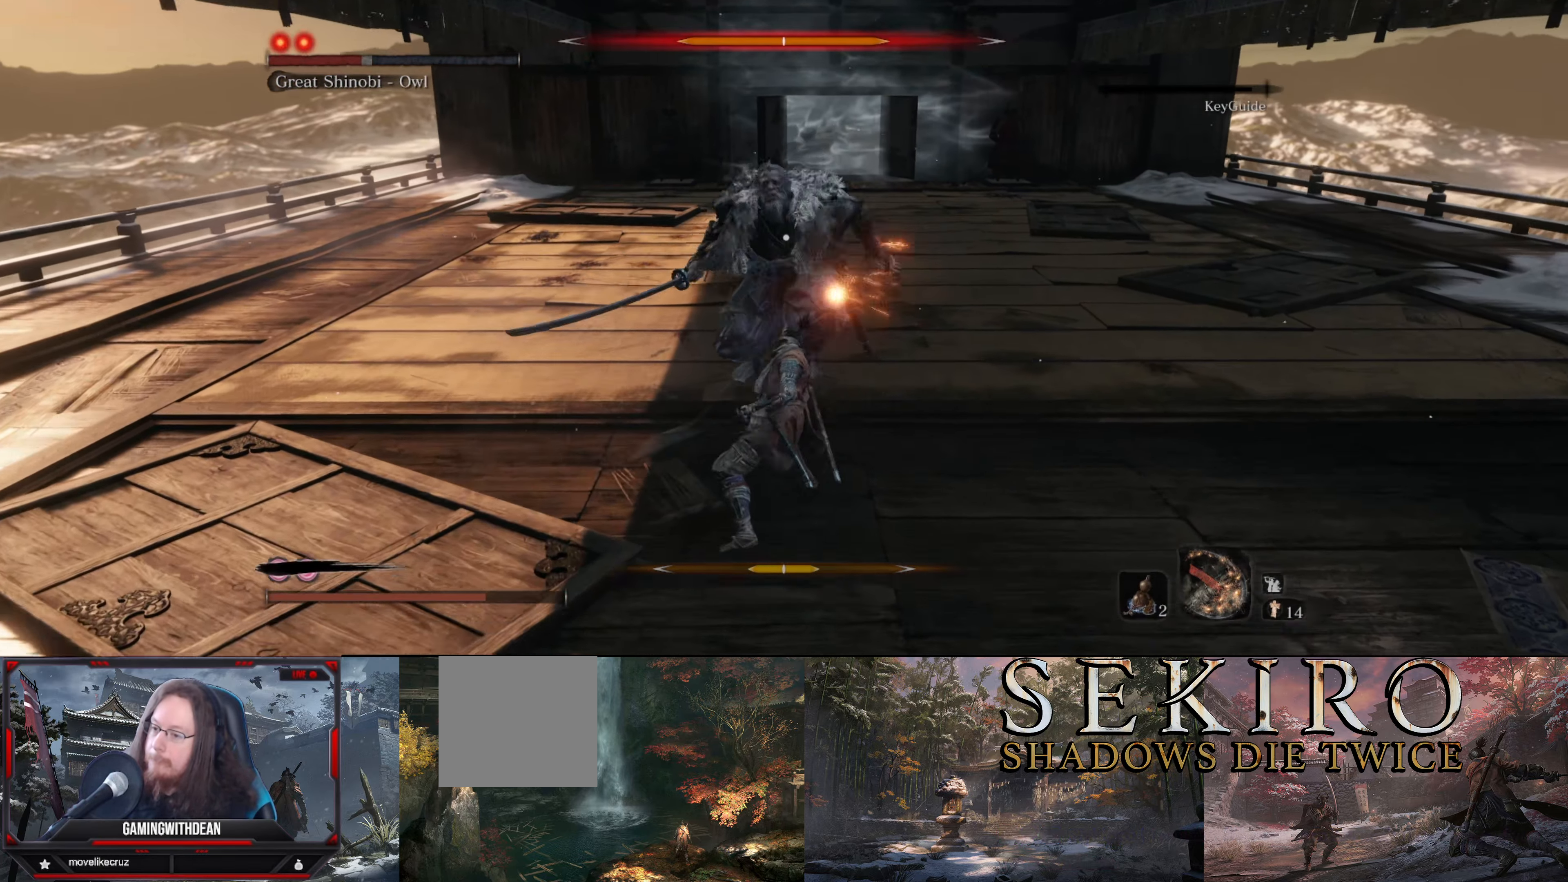
{"buttons": [], "left_stick": "center", "right_stick": "center", "events": [[16, "R1", "down"], [133, "R1", "up"], [166, "R1", "down"], [266, "R1", "up"], [300, "R1", "down"], [400, "R1", "up"]]}
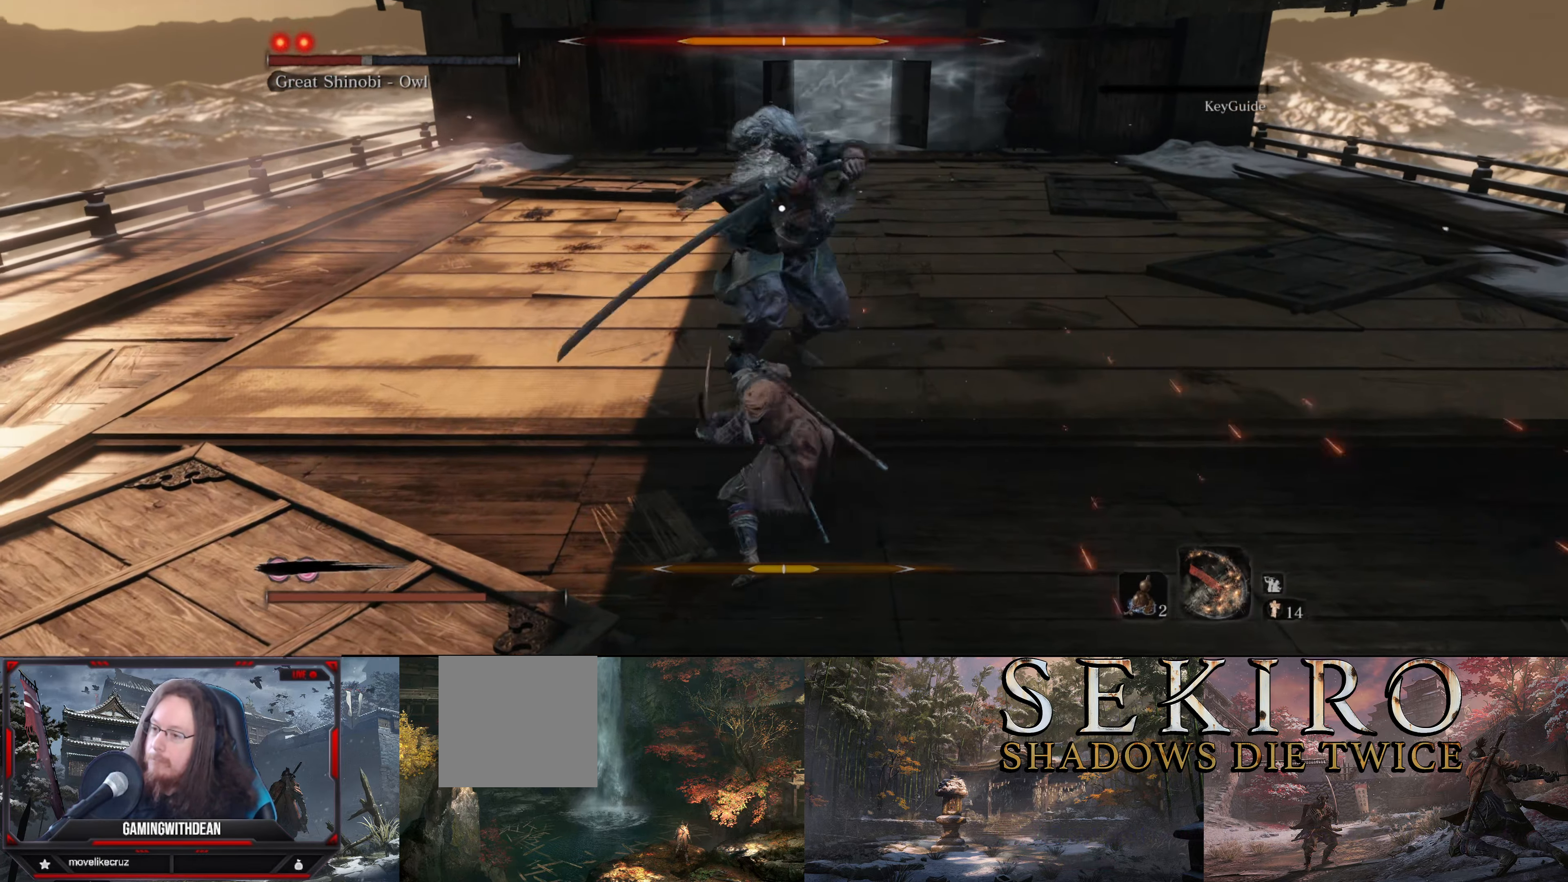
{"buttons": [], "left_stick": "center", "right_stick": "center", "events": [[116, "R1", "down"], [166, "R1", "up"], [216, "R1", "down"], [283, "R1", "up"], [333, "R1", "down"], [433, "R1", "up"]]}
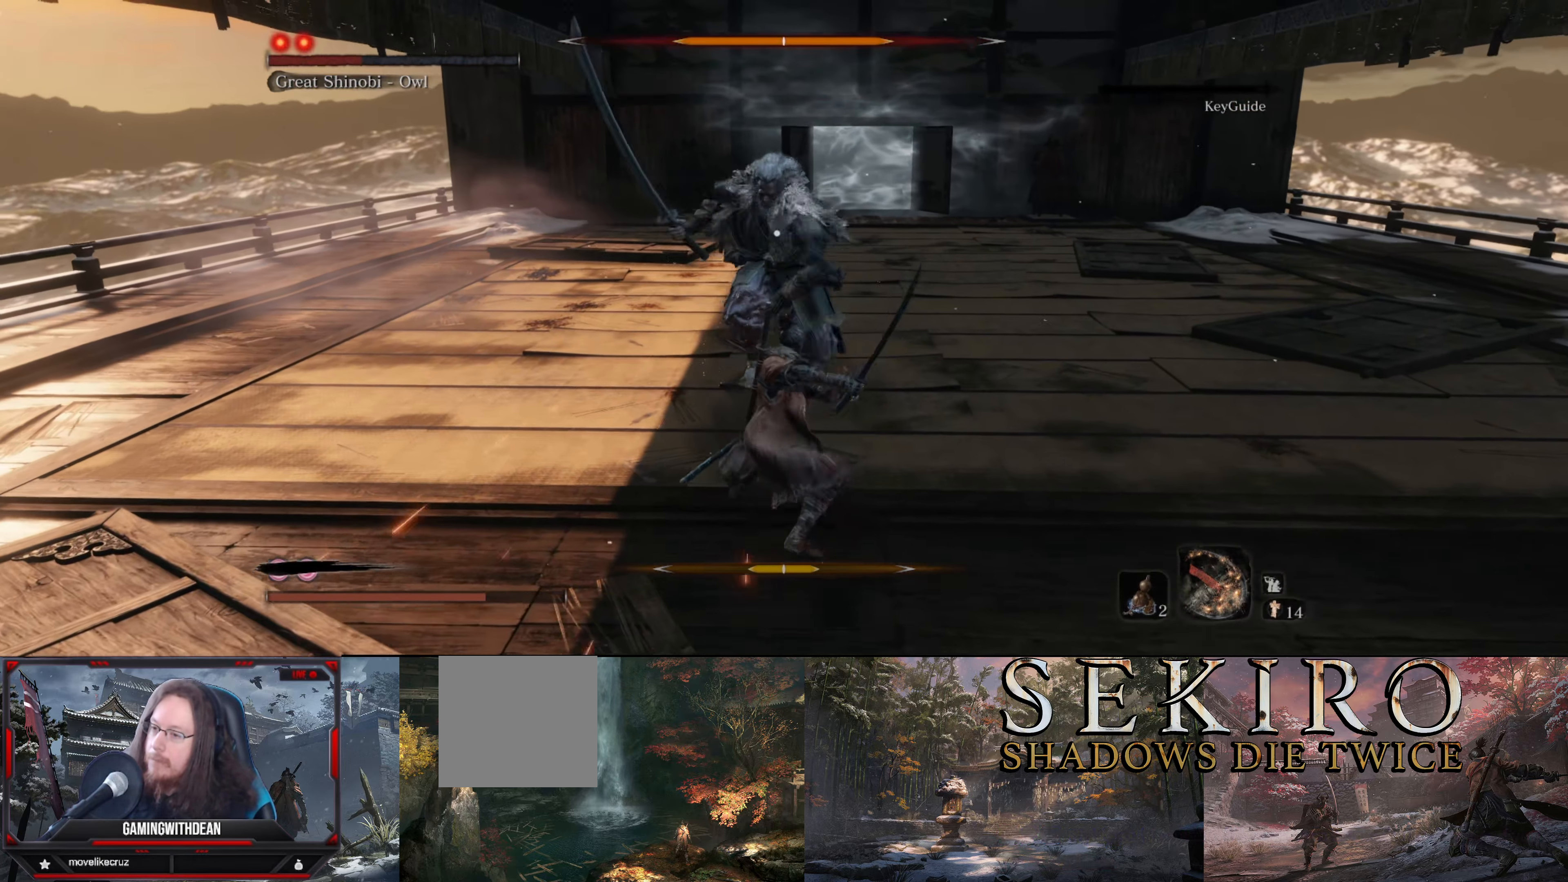
{"buttons": [], "left_stick": "down", "right_stick": "center", "events": [[166, "left_stick", "down"], [200, "L1", "down"], [333, "L1", "up"]]}
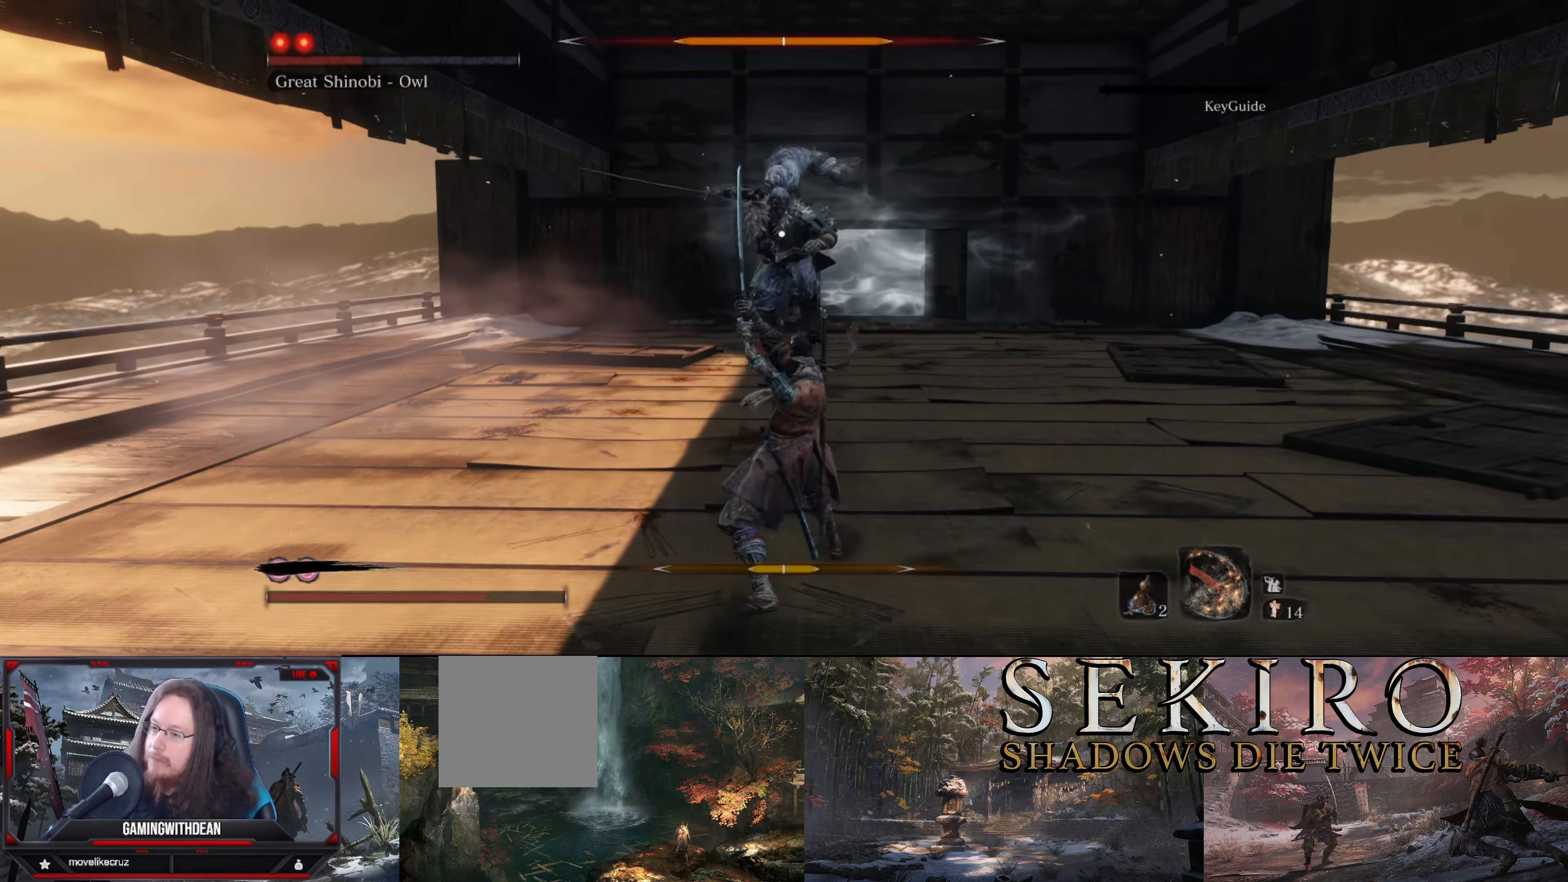
{"buttons": [], "left_stick": "up", "right_stick": "center", "events": [[150, "left_stick", "up"]]}
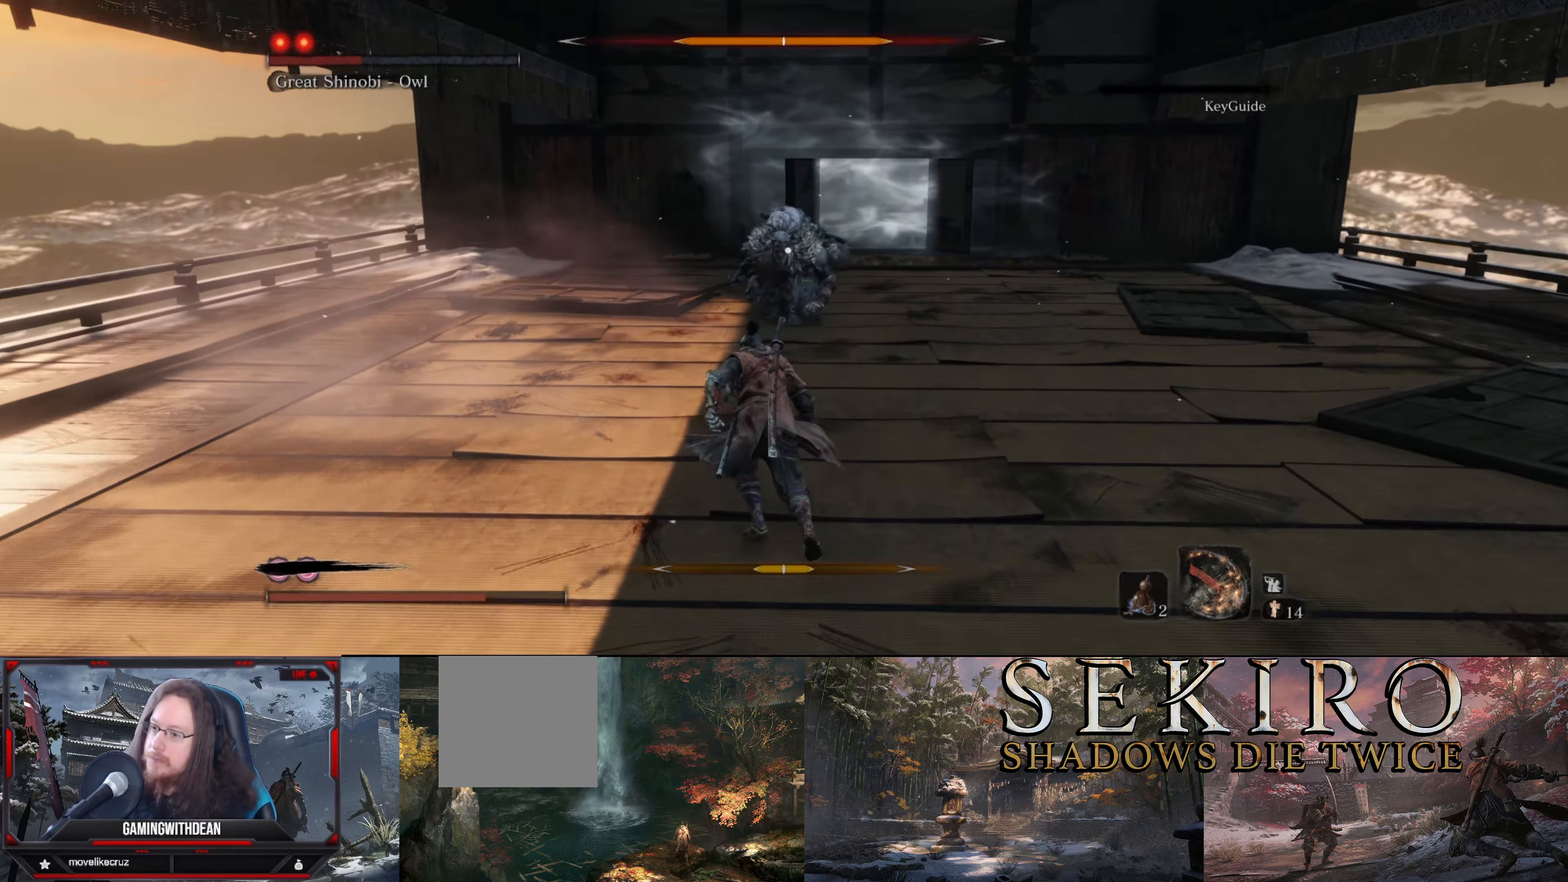
{"buttons": [], "left_stick": "up", "right_stick": "center", "events": []}
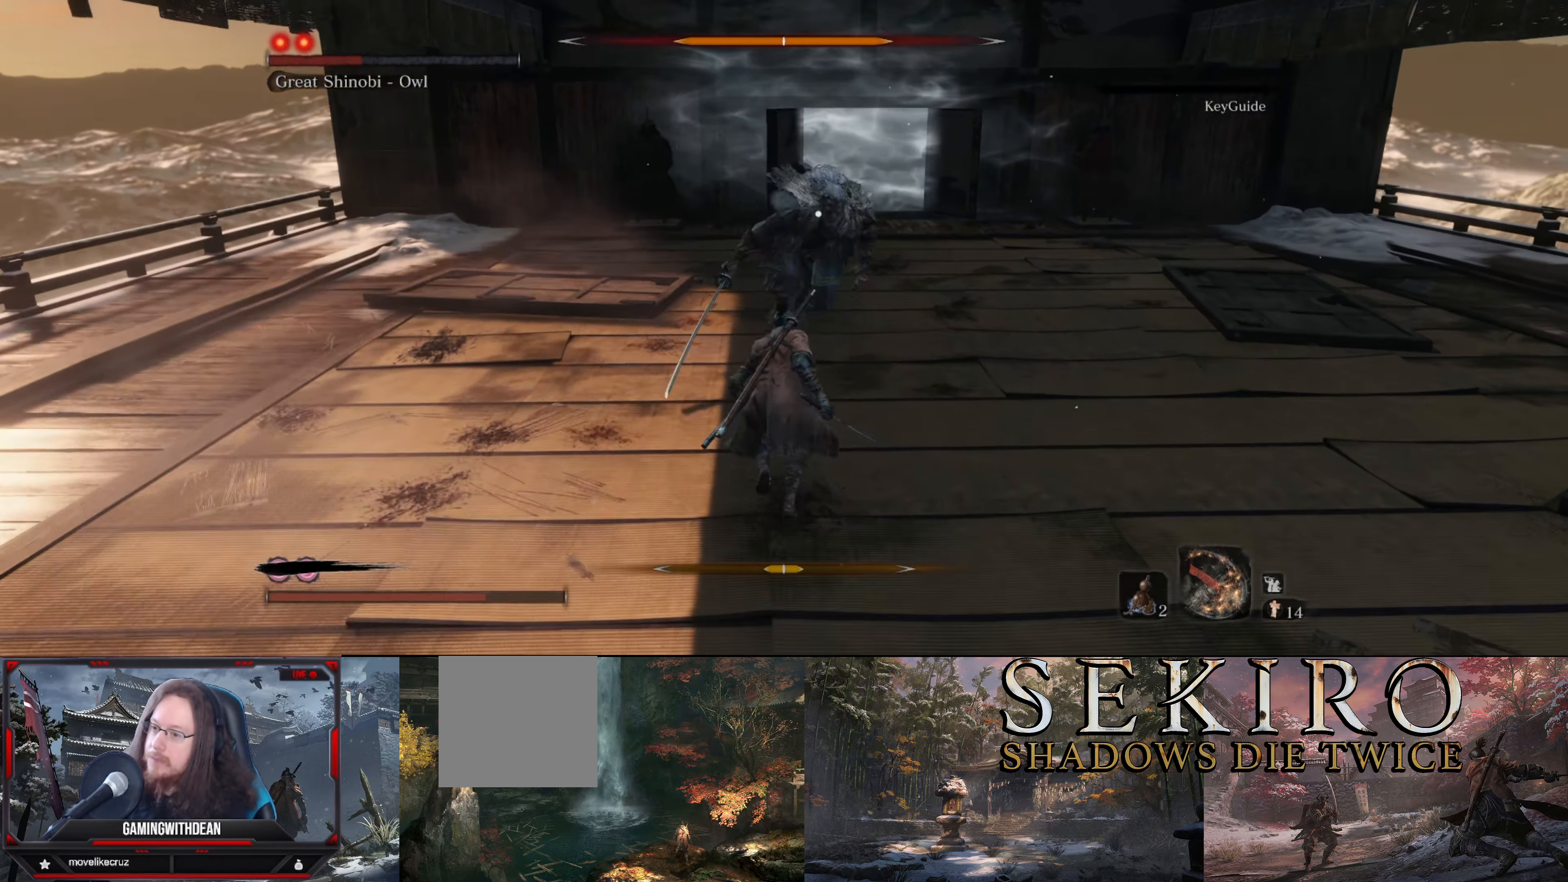
{"buttons": ["L1"], "left_stick": "down-left", "right_stick": "center", "events": [[233, "R1", "down"], [333, "R1", "up"], [417, "left_stick", "right"], [467, "L1", "down"], [467, "left_stick", "down-left"]]}
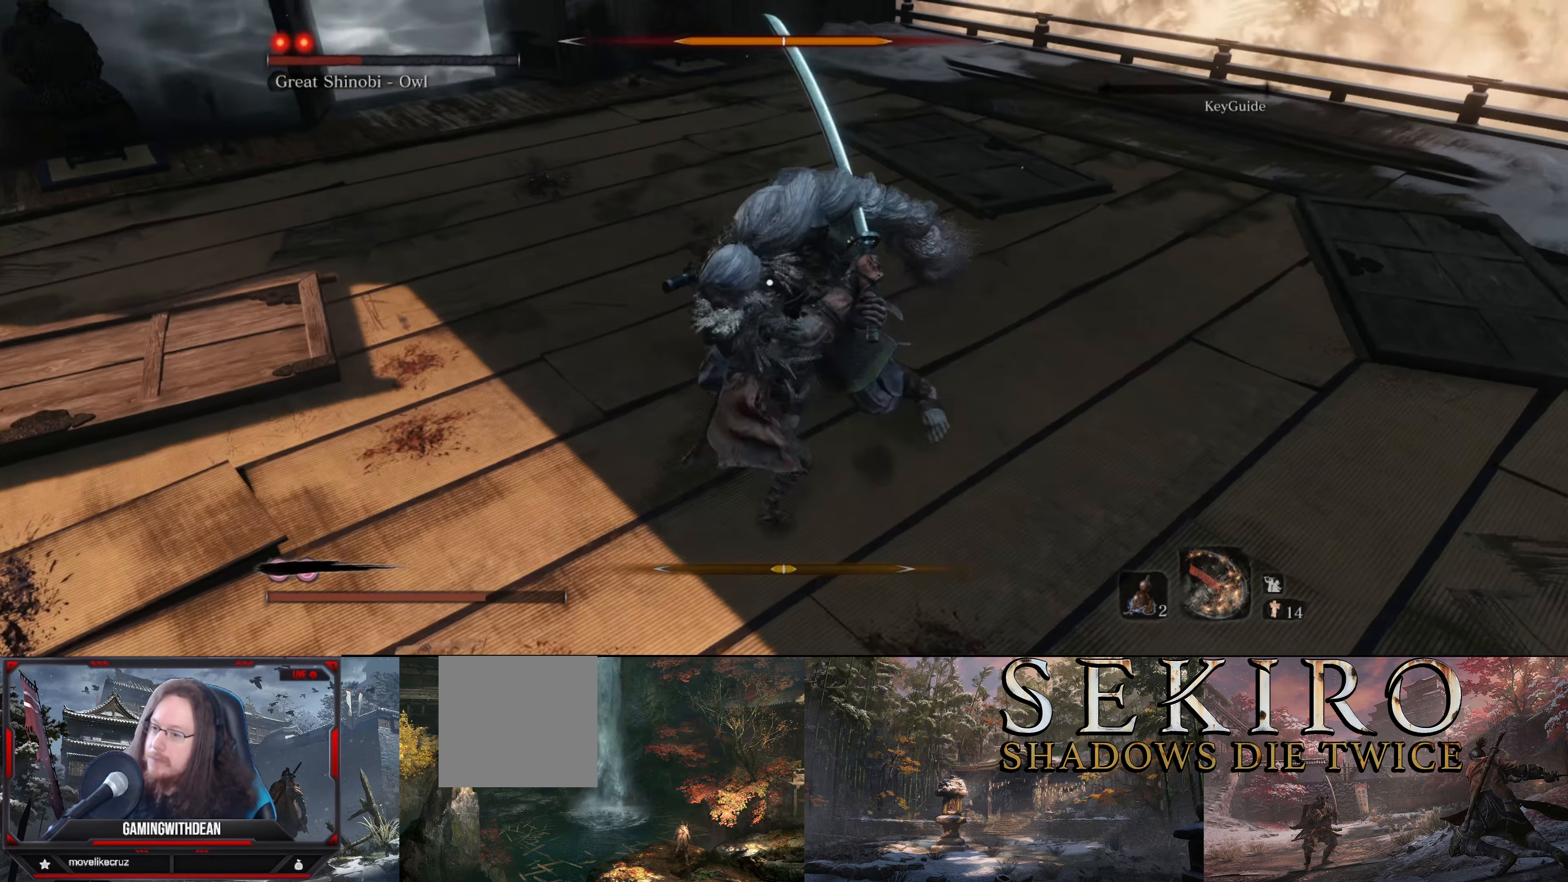
{"buttons": ["L1"], "left_stick": "down-left", "right_stick": "center", "events": [[50, "L1", "up"], [133, "L1", "down"], [217, "L1", "up"], [283, "L1", "down"], [367, "L1", "up"], [433, "L1", "down"]]}
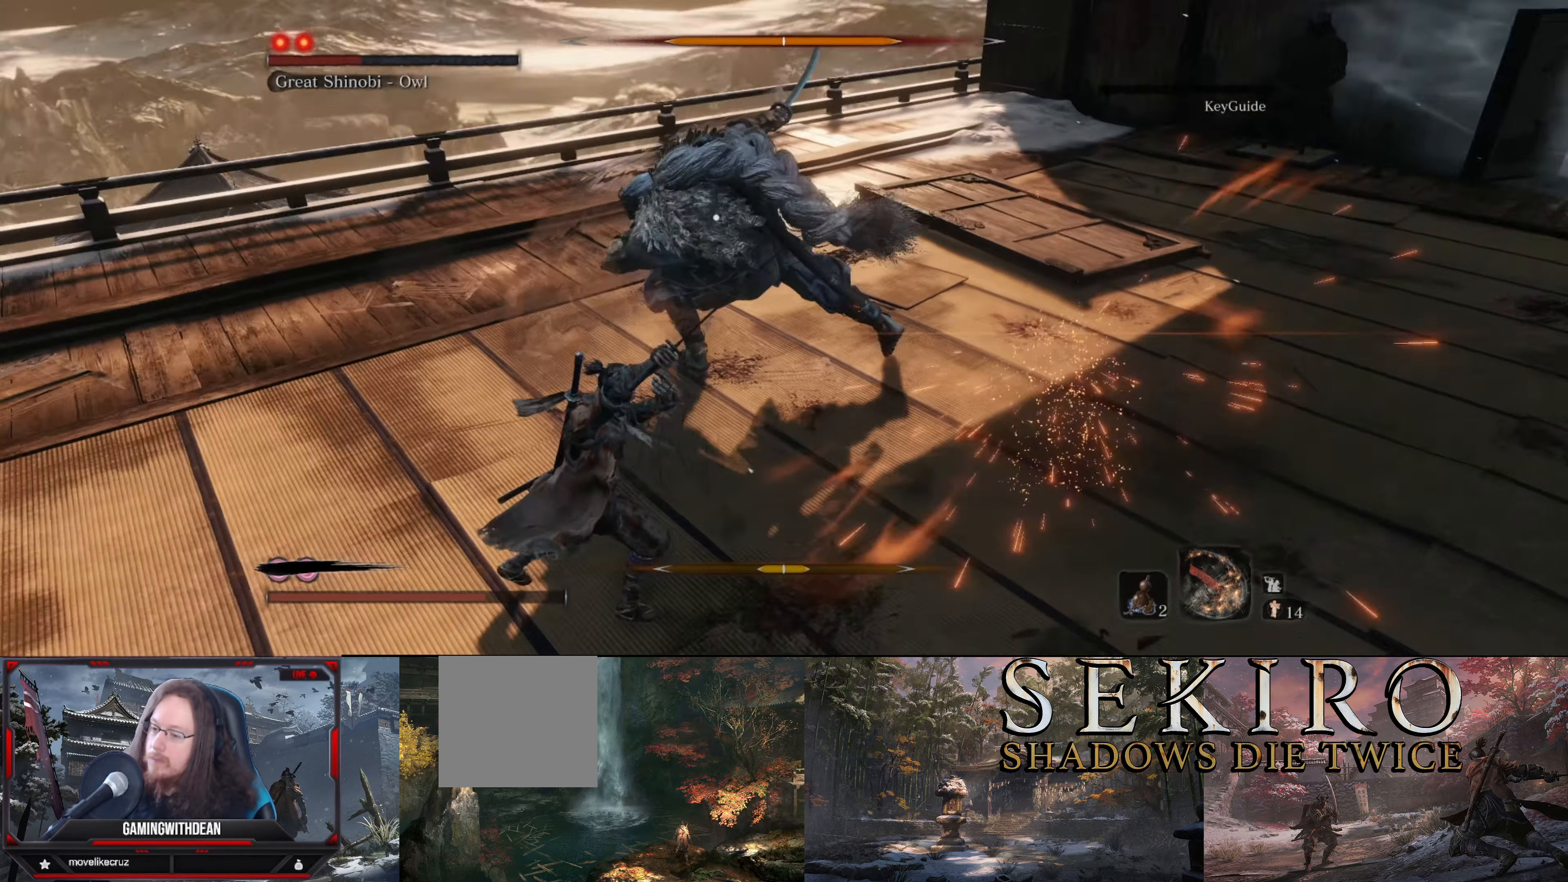
{"buttons": [], "left_stick": "down-left", "right_stick": "center", "events": [[50, "L1", "up"], [183, "L1", "down"], [283, "L1", "up"], [433, "L1", "down"], [500, "L1", "up"]]}
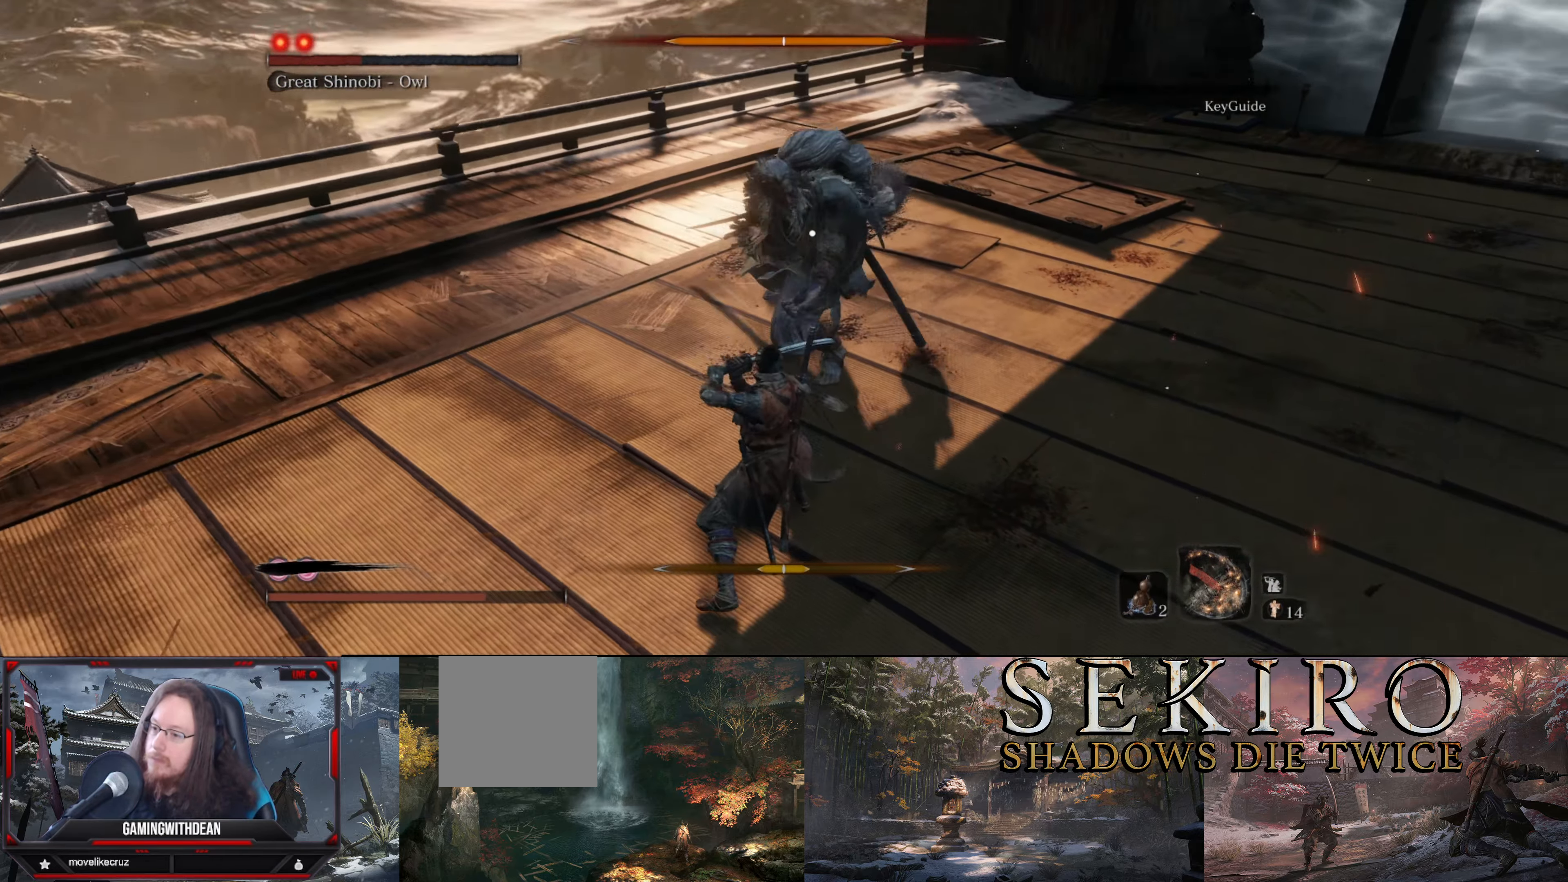
{"buttons": [], "left_stick": "down-left", "right_stick": "center", "events": [[150, "L1", "down"], [317, "L1", "up"]]}
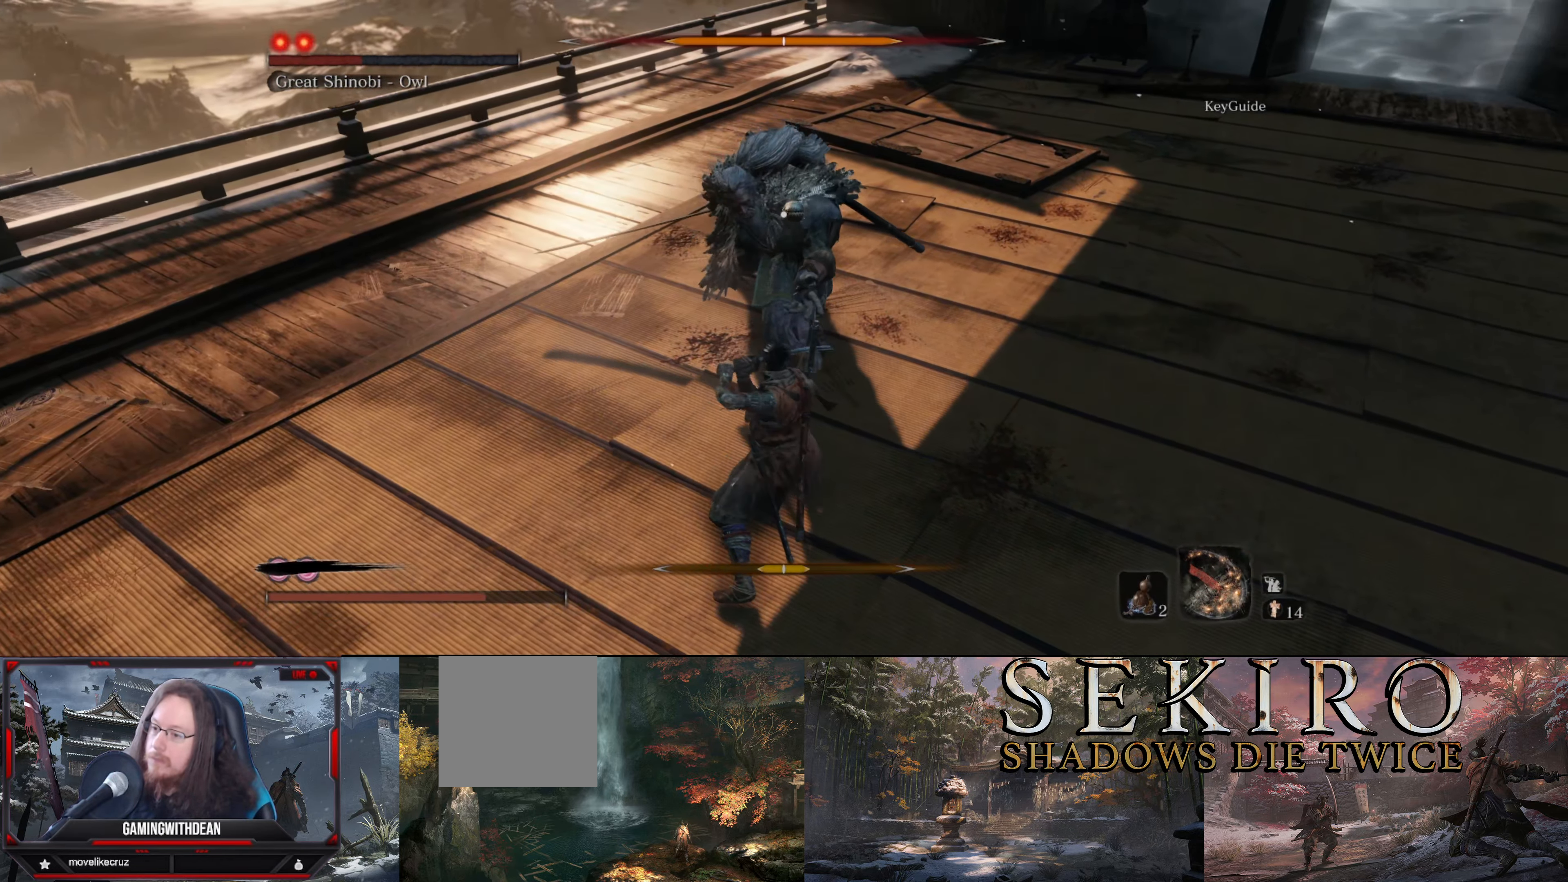
{"buttons": [], "left_stick": "down", "right_stick": "center", "events": [[167, "left_stick", "down"], [233, "B", "down"], [333, "B", "up"], [400, "B", "down"], [467, "B", "up"]]}
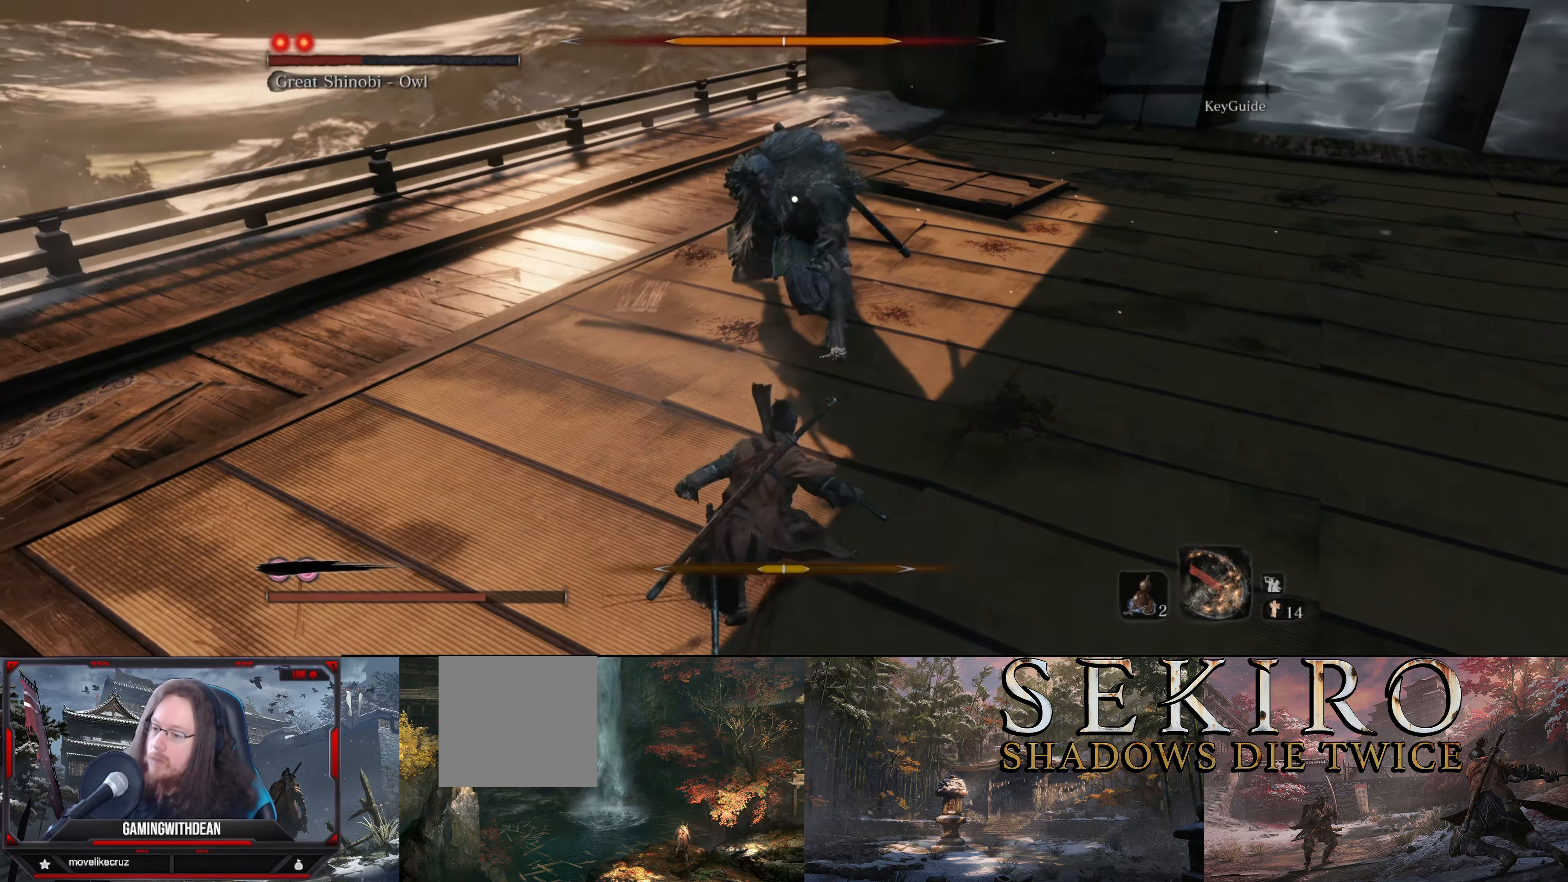
{"buttons": [], "left_stick": "down", "right_stick": "center", "events": [[50, "B", "down"], [100, "B", "up"], [183, "B", "down"], [250, "B", "up"], [283, "B", "down"], [367, "B", "up"]]}
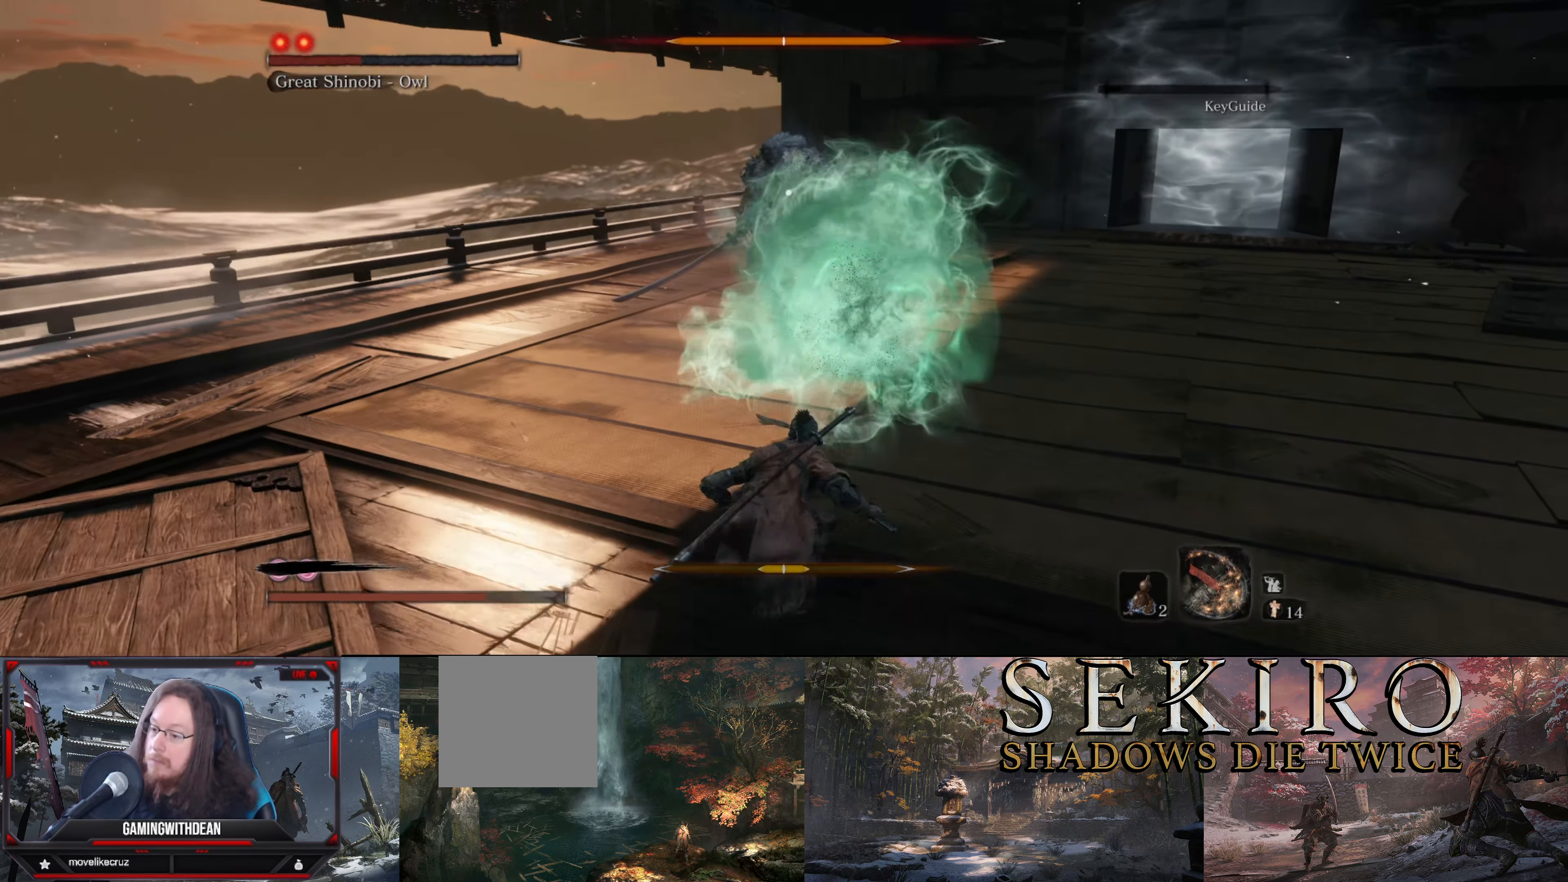
{"buttons": [], "left_stick": "up-right", "right_stick": "center", "events": [[267, "left_stick", "up-right"]]}
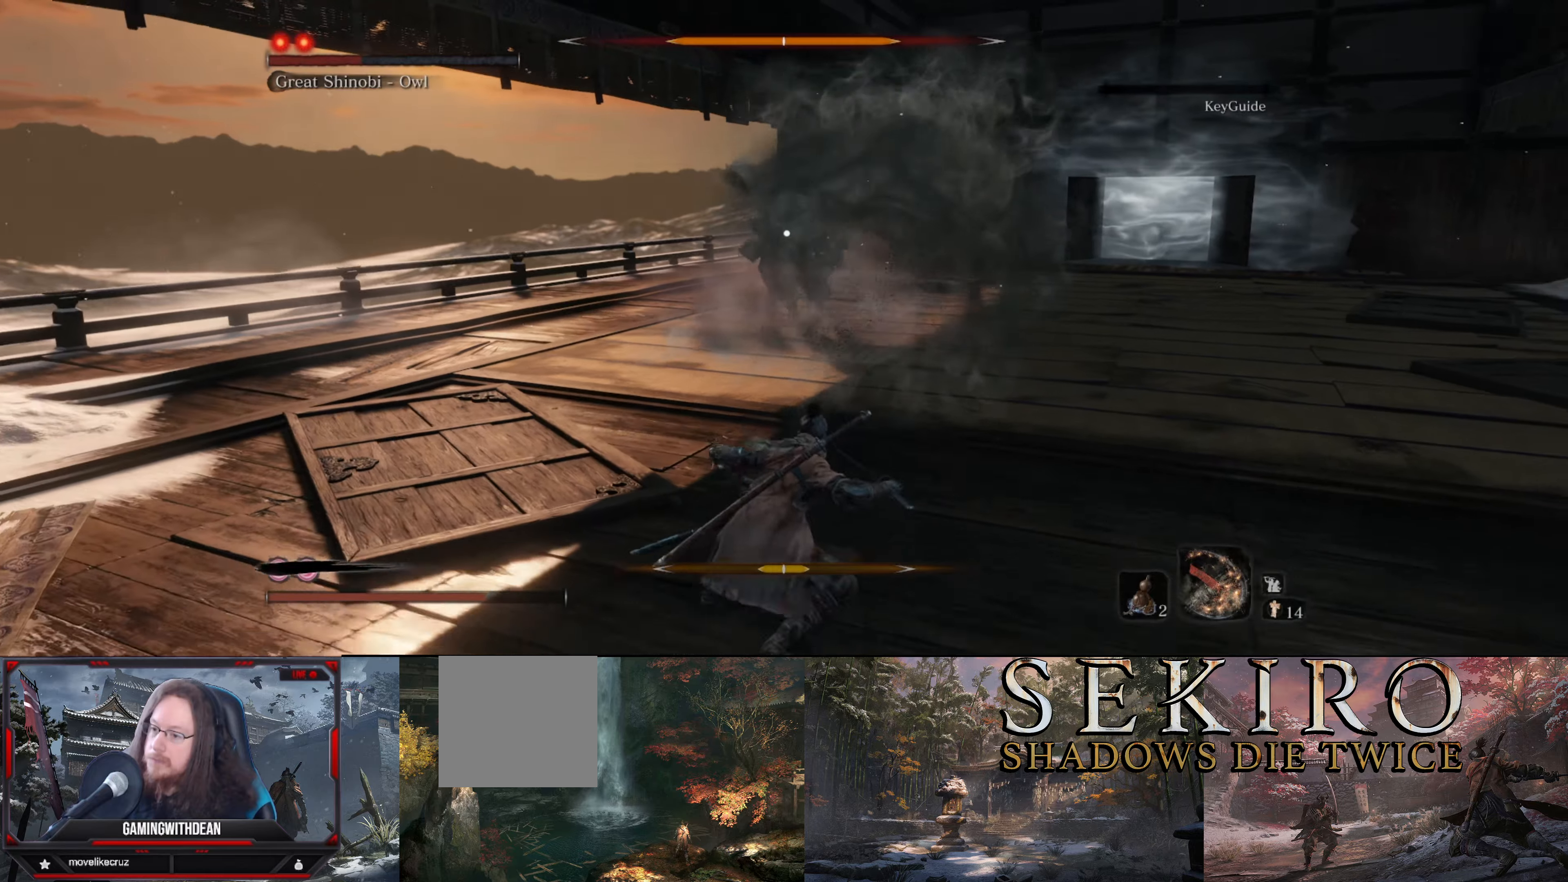
{"buttons": ["L1"], "left_stick": "down-left", "right_stick": "center", "events": [[267, "L1", "down"], [317, "left_stick", "up-left"], [367, "left_stick", "down-left"], [400, "L1", "up"], [484, "L1", "down"]]}
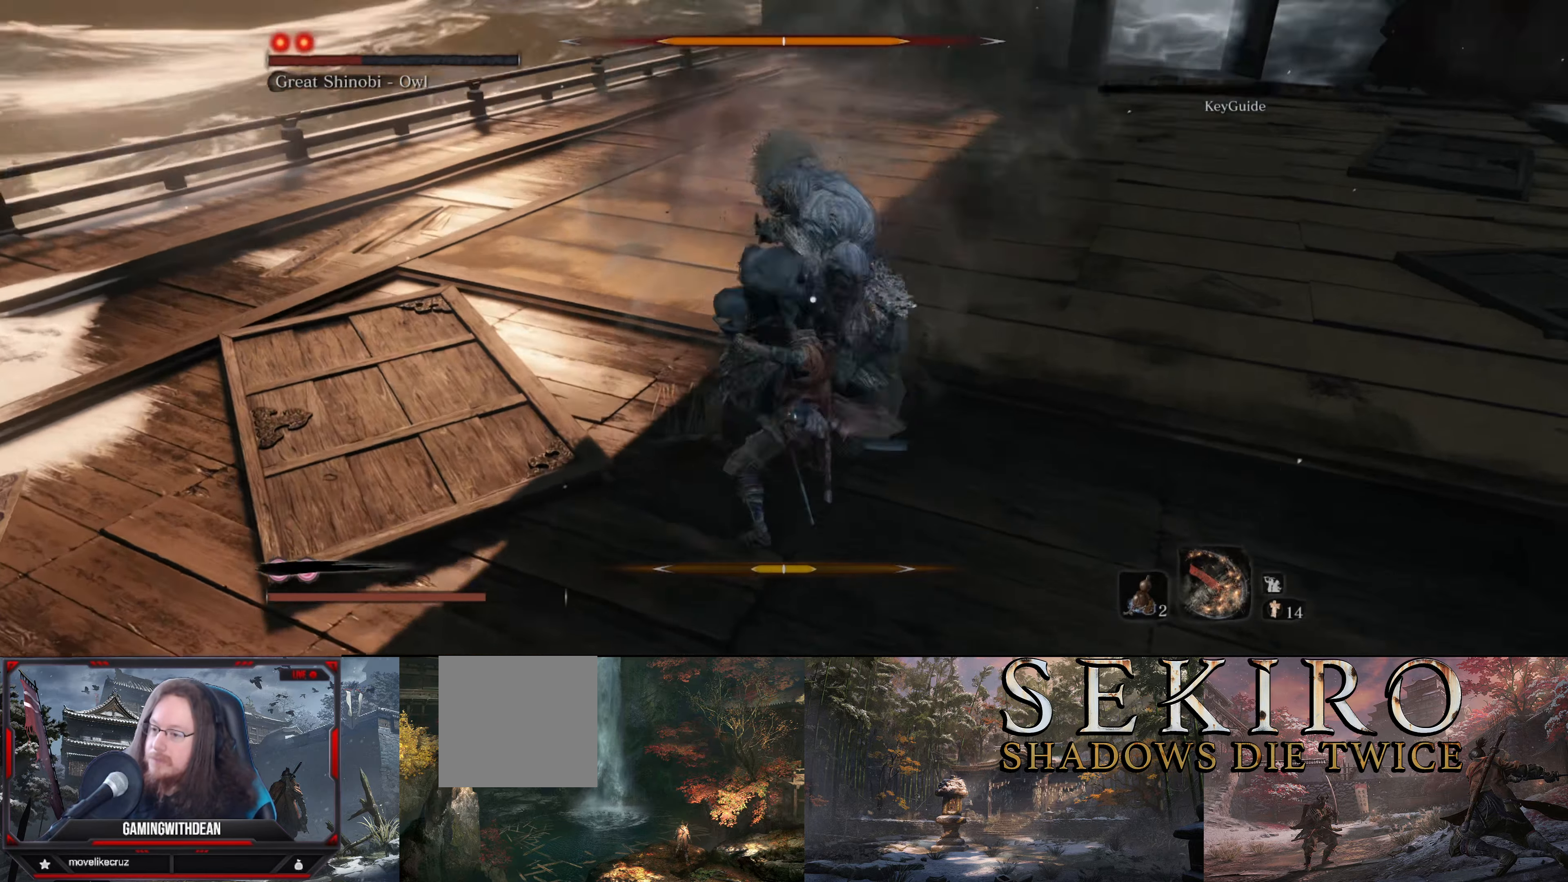
{"buttons": [], "left_stick": "center", "right_stick": "center", "events": [[34, "L1", "up"], [67, "L1", "down"], [167, "L1", "up"], [334, "R1", "down"], [367, "left_stick", "center"], [434, "R1", "up"]]}
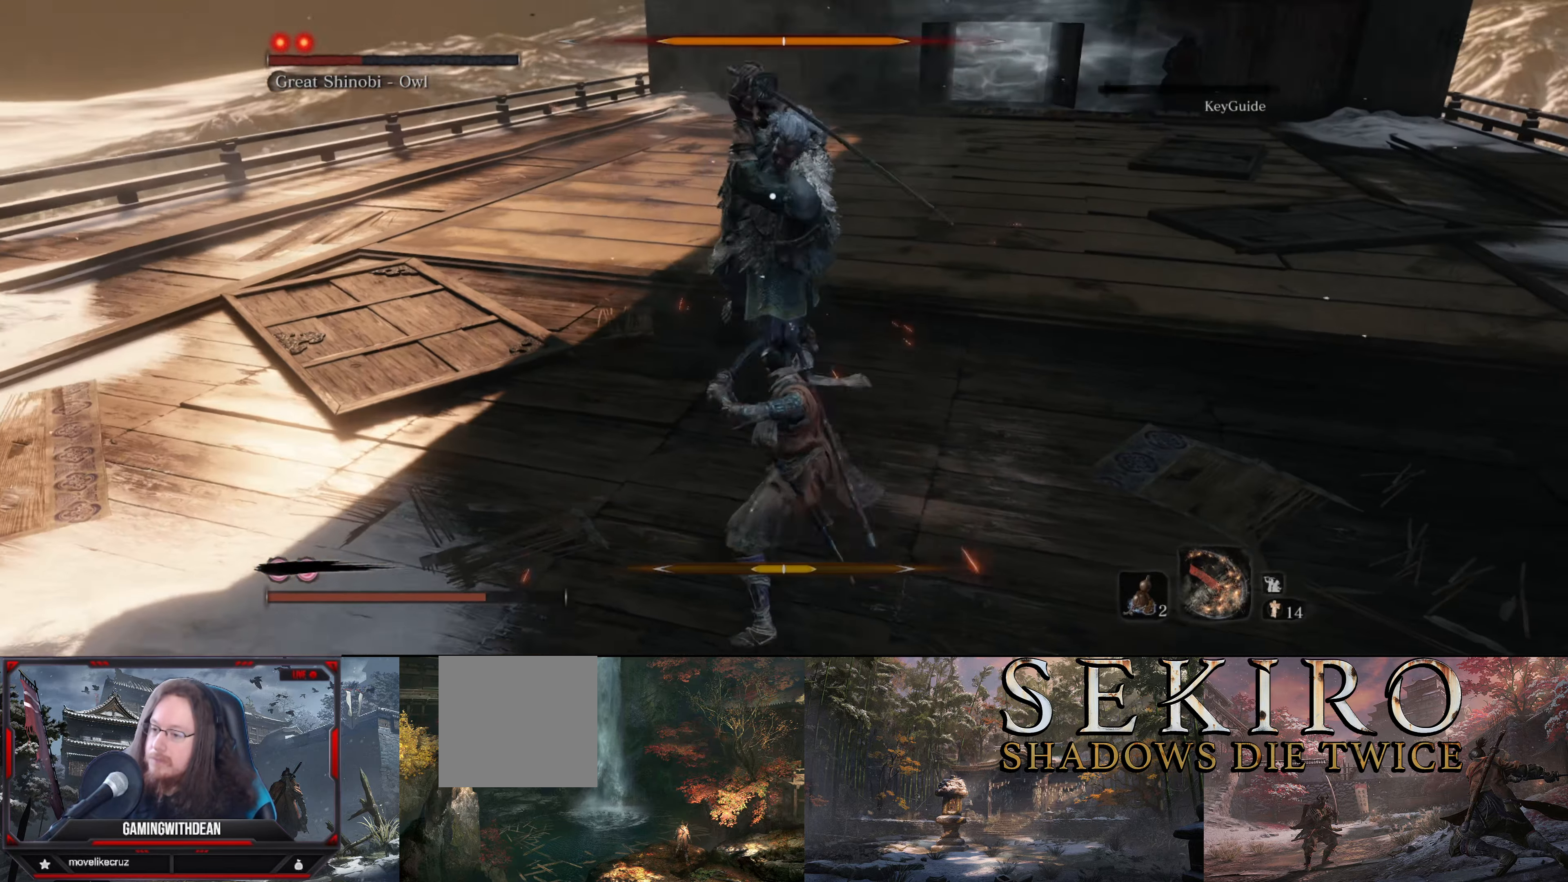
{"buttons": [], "left_stick": "down-left", "right_stick": "center", "events": [[234, "L1", "down"], [250, "left_stick", "down"], [317, "L1", "up"], [400, "L1", "down"], [434, "left_stick", "down-left"], [484, "L1", "up"]]}
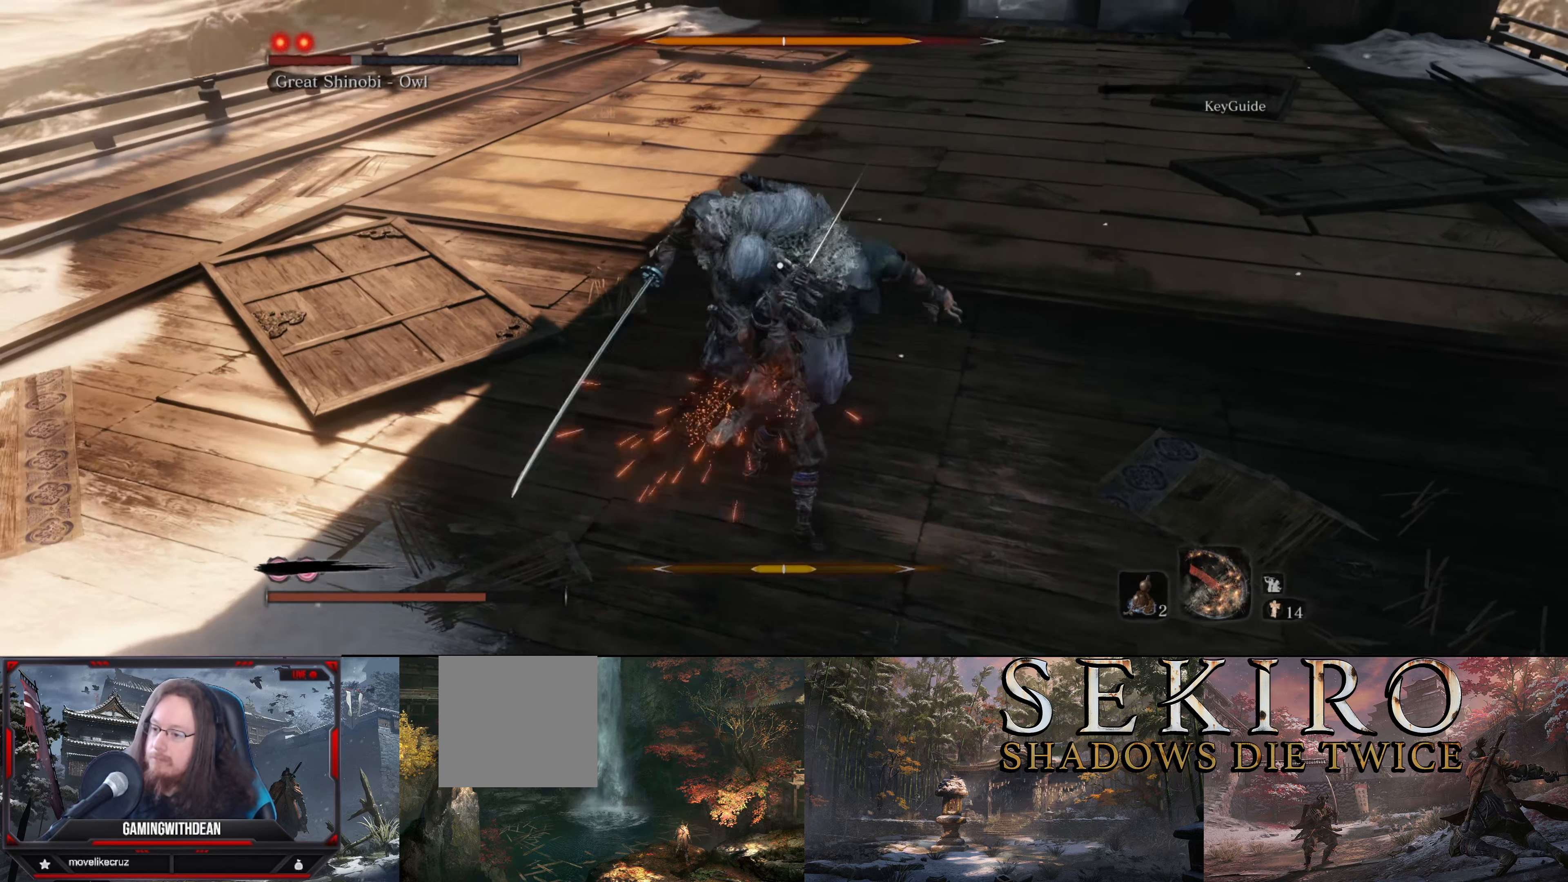
{"buttons": [], "left_stick": "down-left", "right_stick": "center", "events": [[67, "L1", "down"], [117, "L1", "up"]]}
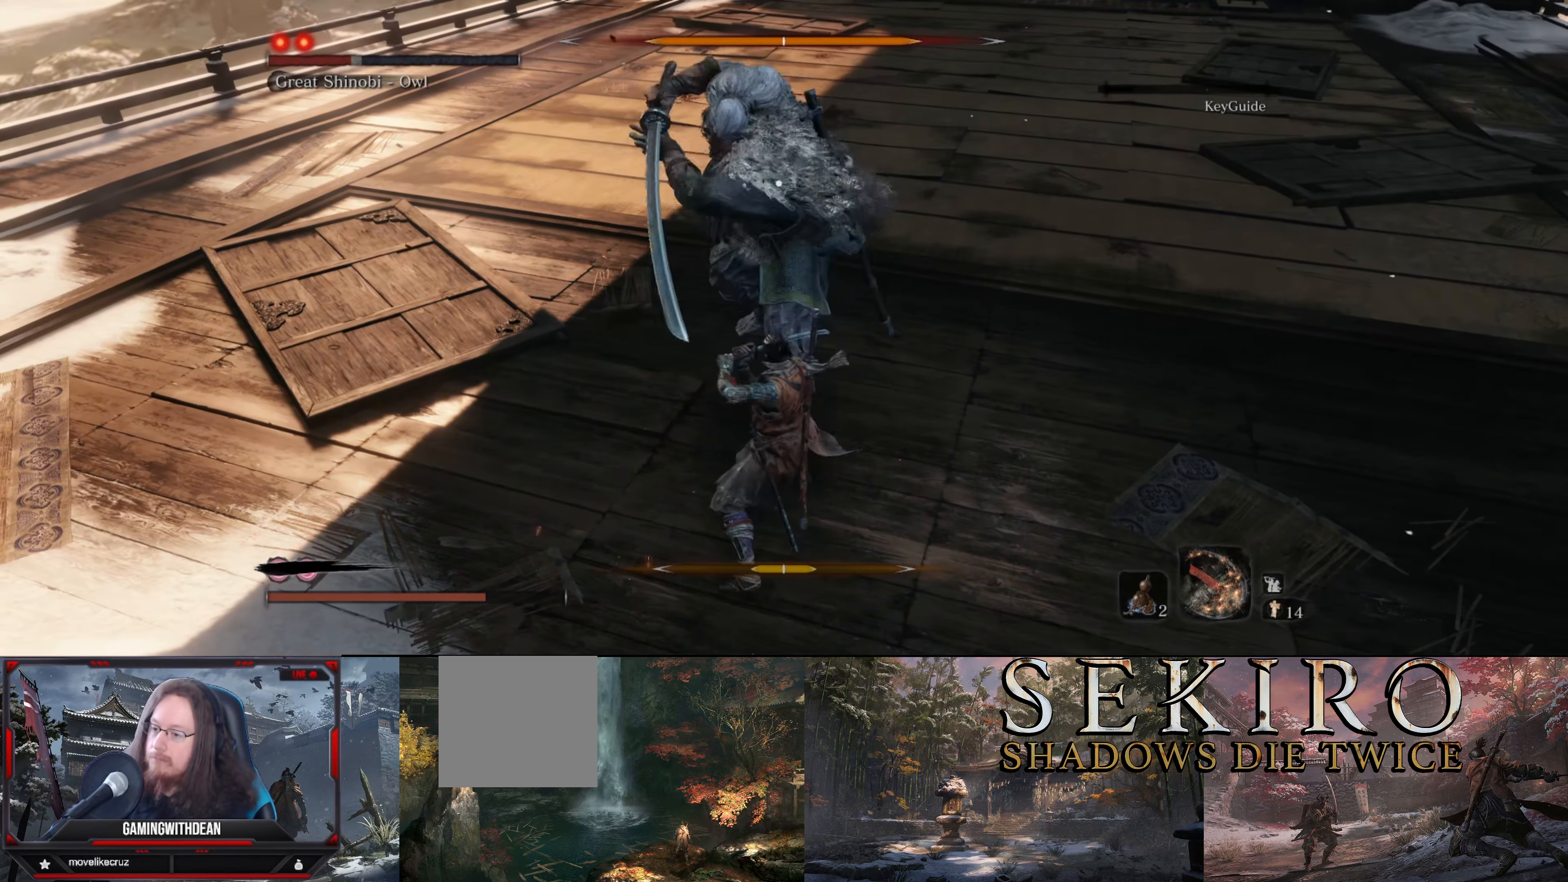
{"buttons": [], "left_stick": "down-left", "right_stick": "center", "events": [[84, "L1", "down"], [250, "L1", "up"], [334, "L1", "down"], [450, "L1", "up"]]}
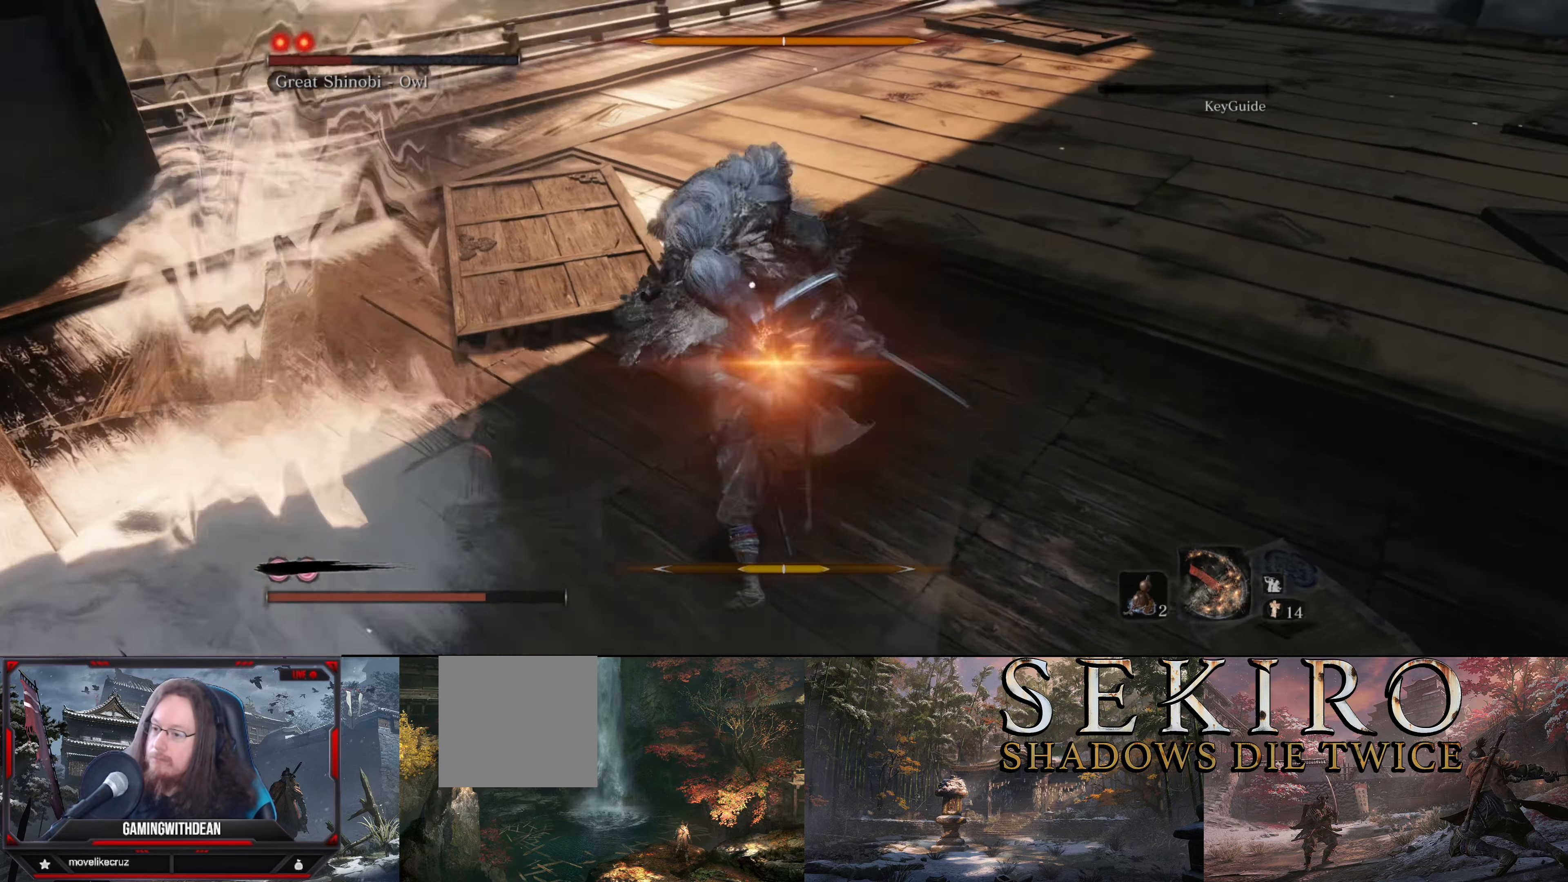
{"buttons": [], "left_stick": "center", "right_stick": "center", "events": [[50, "L1", "down"], [150, "L1", "up"], [217, "R1", "down"], [284, "left_stick", "center"], [300, "R1", "up"], [350, "R1", "down"], [450, "R1", "up"]]}
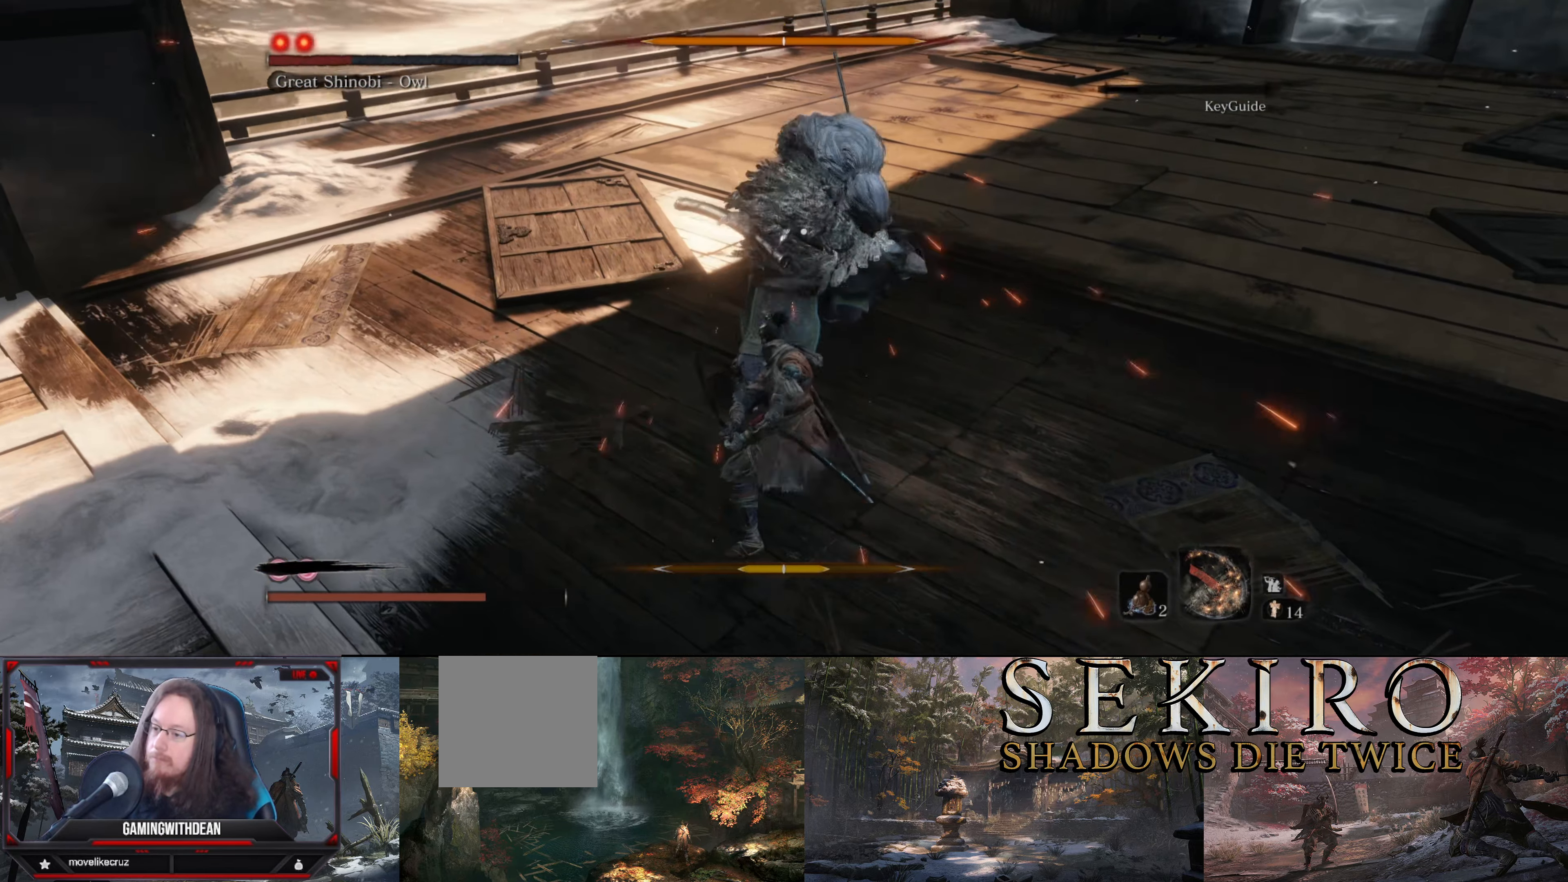
{"buttons": [], "left_stick": "down-left", "right_stick": "center", "events": [[150, "L1", "down"], [150, "left_stick", "down-left"], [250, "L1", "up"], [317, "L1", "down"], [417, "L1", "up"]]}